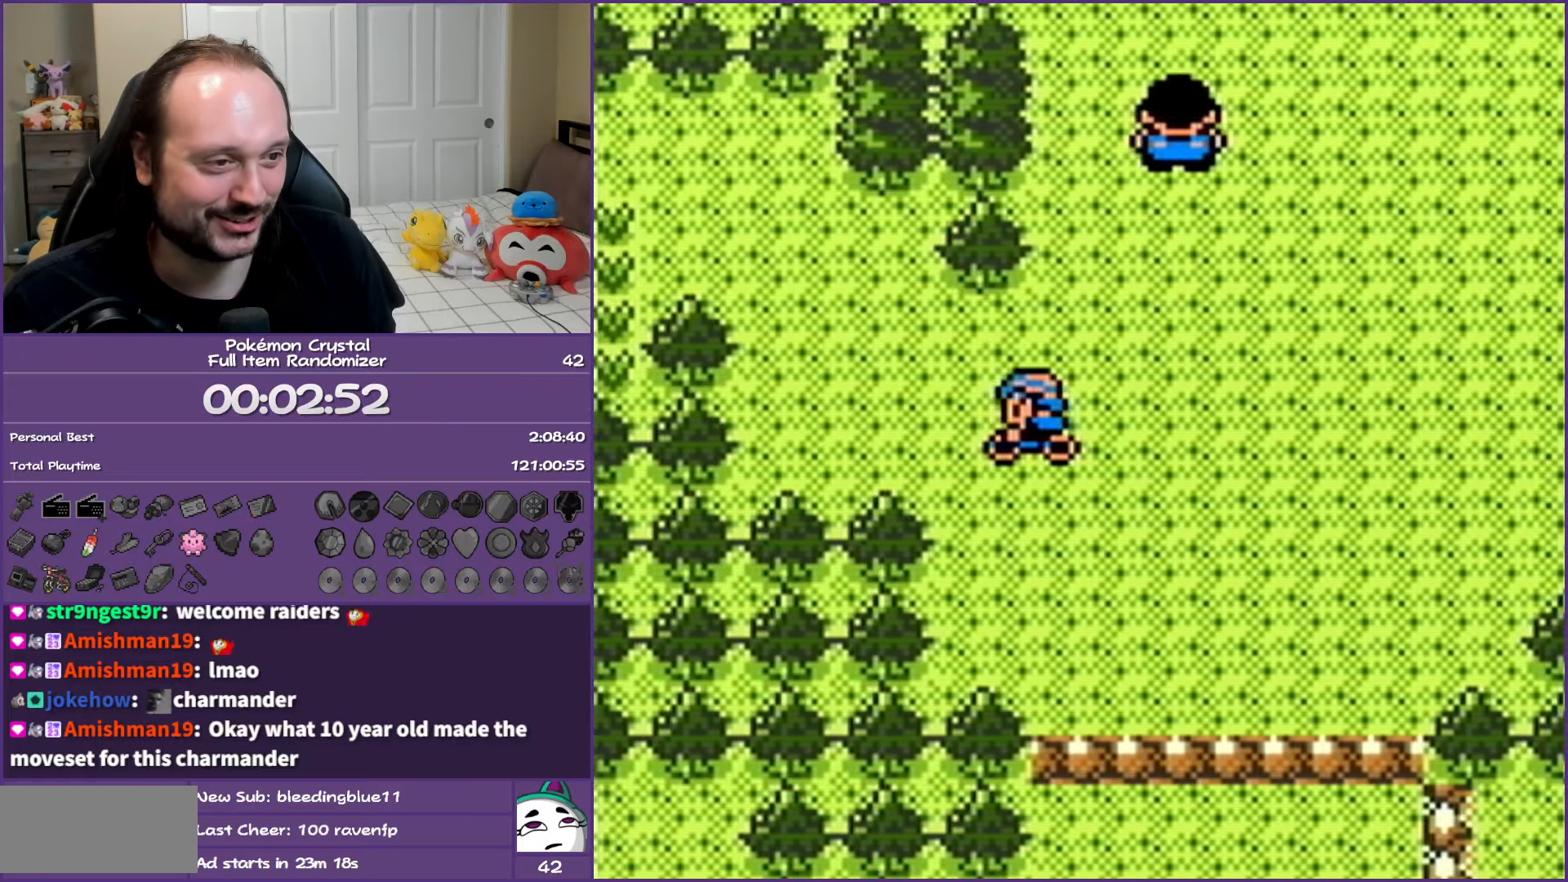
Gameplay with a controller (Nintendo layout); each line is a JSON object with the inputs held at the frame after it. "events" lists button and stick changes between this image and that frame as [ms after this image, input, new state], when the widget could be followed in between. Not read: L3 R3.
{"buttons": ["DPAD_LEFT"], "events": [[133, "DPAD_LEFT", "up"], [133, "DPAD_UP", "down"], [467, "DPAD_LEFT", "down"], [483, "DPAD_UP", "up"]]}
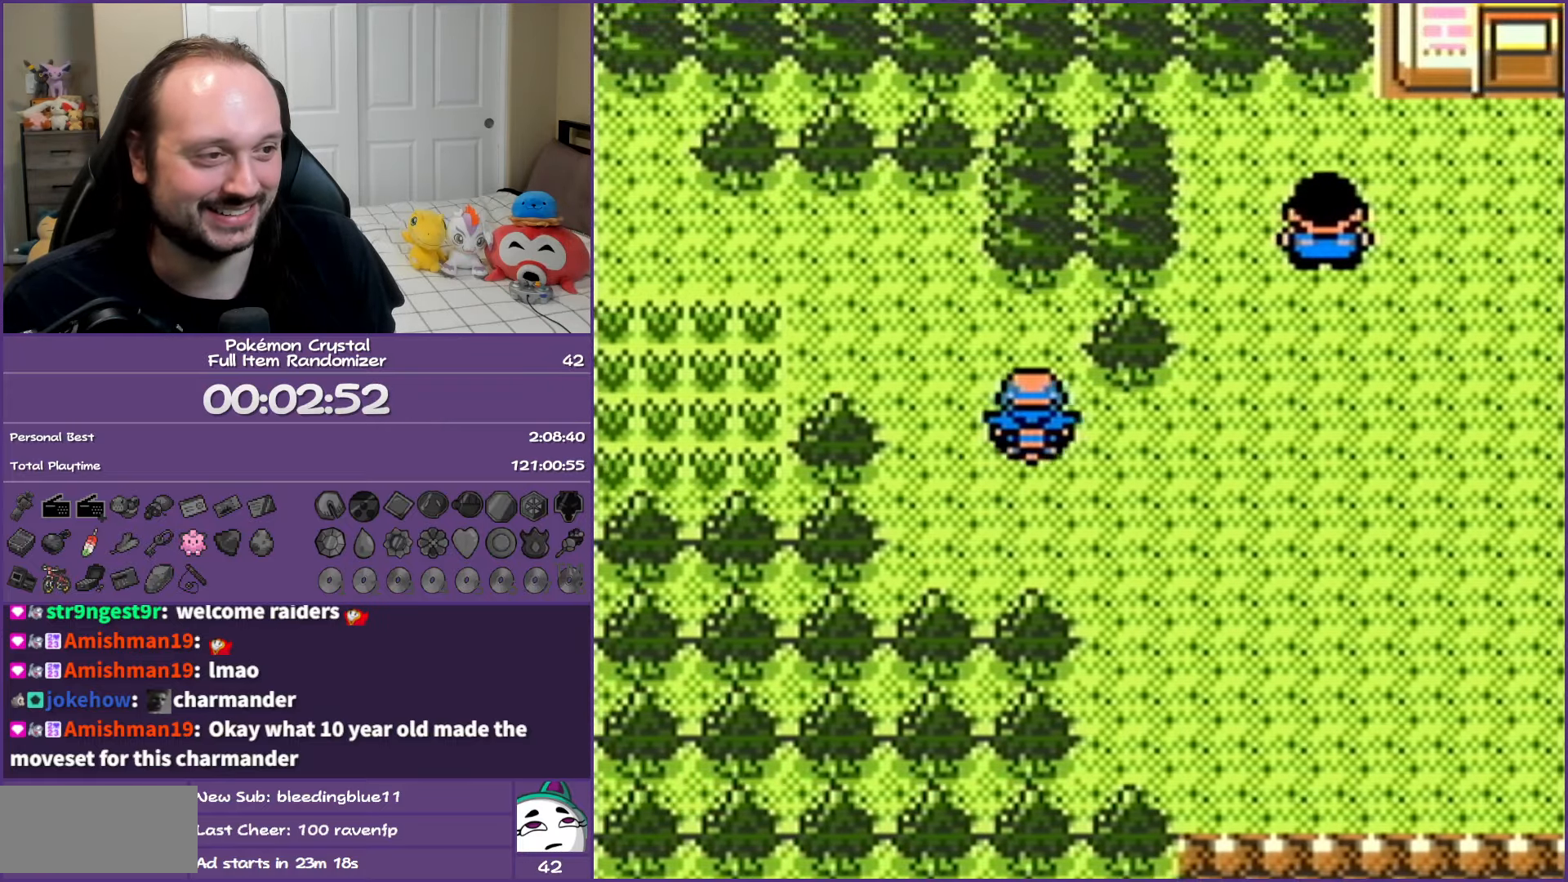
{"buttons": ["DPAD_LEFT"], "events": [[117, "DPAD_UP", "down"], [150, "DPAD_LEFT", "up"], [267, "DPAD_LEFT", "down"], [300, "DPAD_UP", "up"]]}
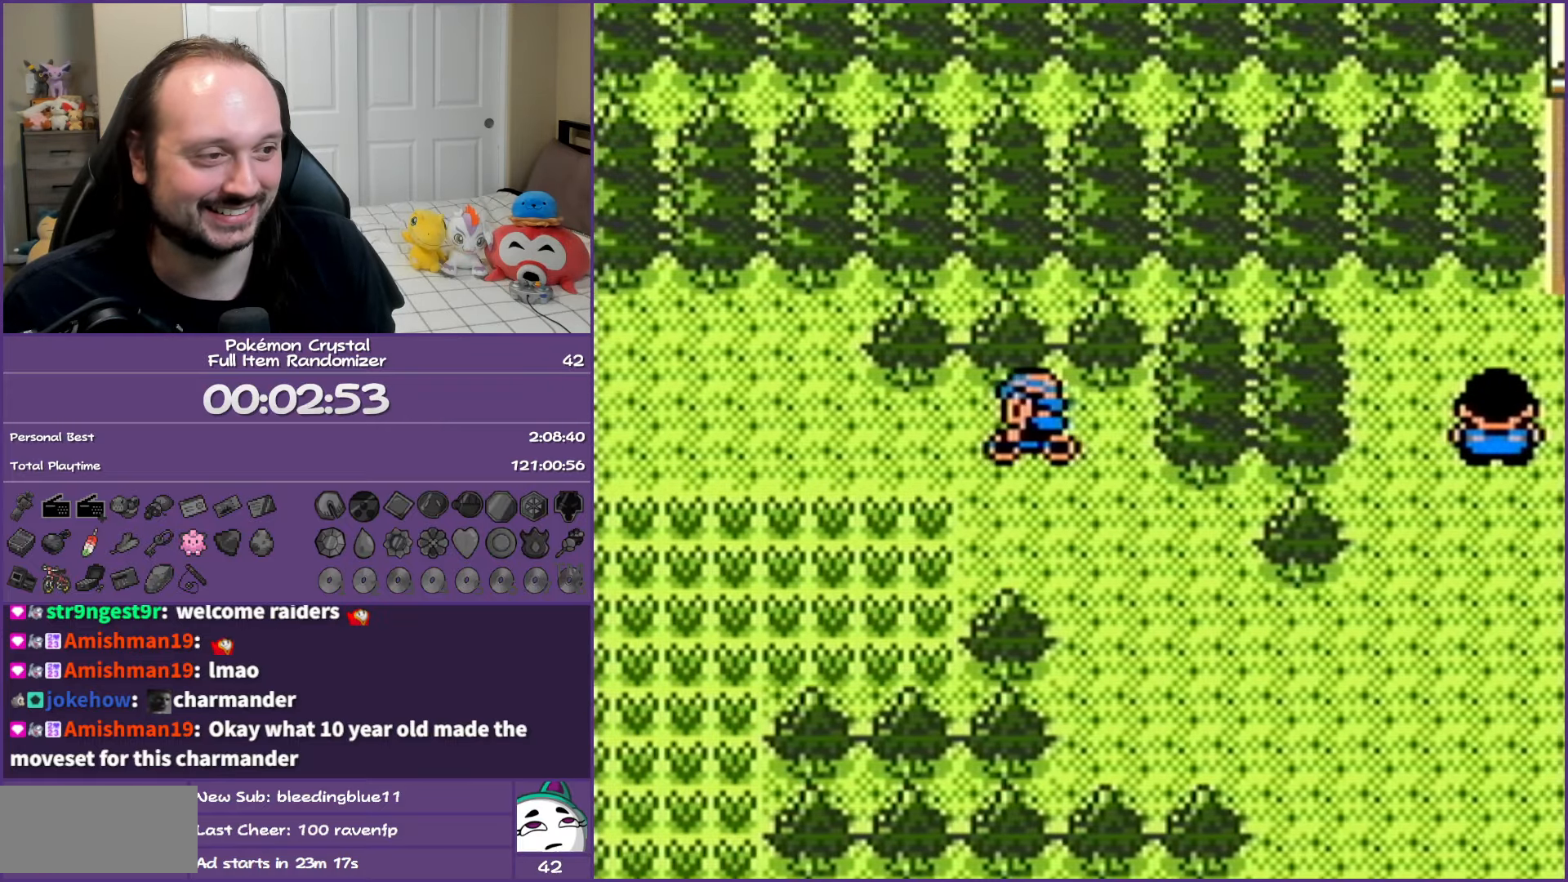
{"buttons": ["DPAD_DOWN"], "events": [[450, "DPAD_DOWN", "down"], [483, "DPAD_LEFT", "up"]]}
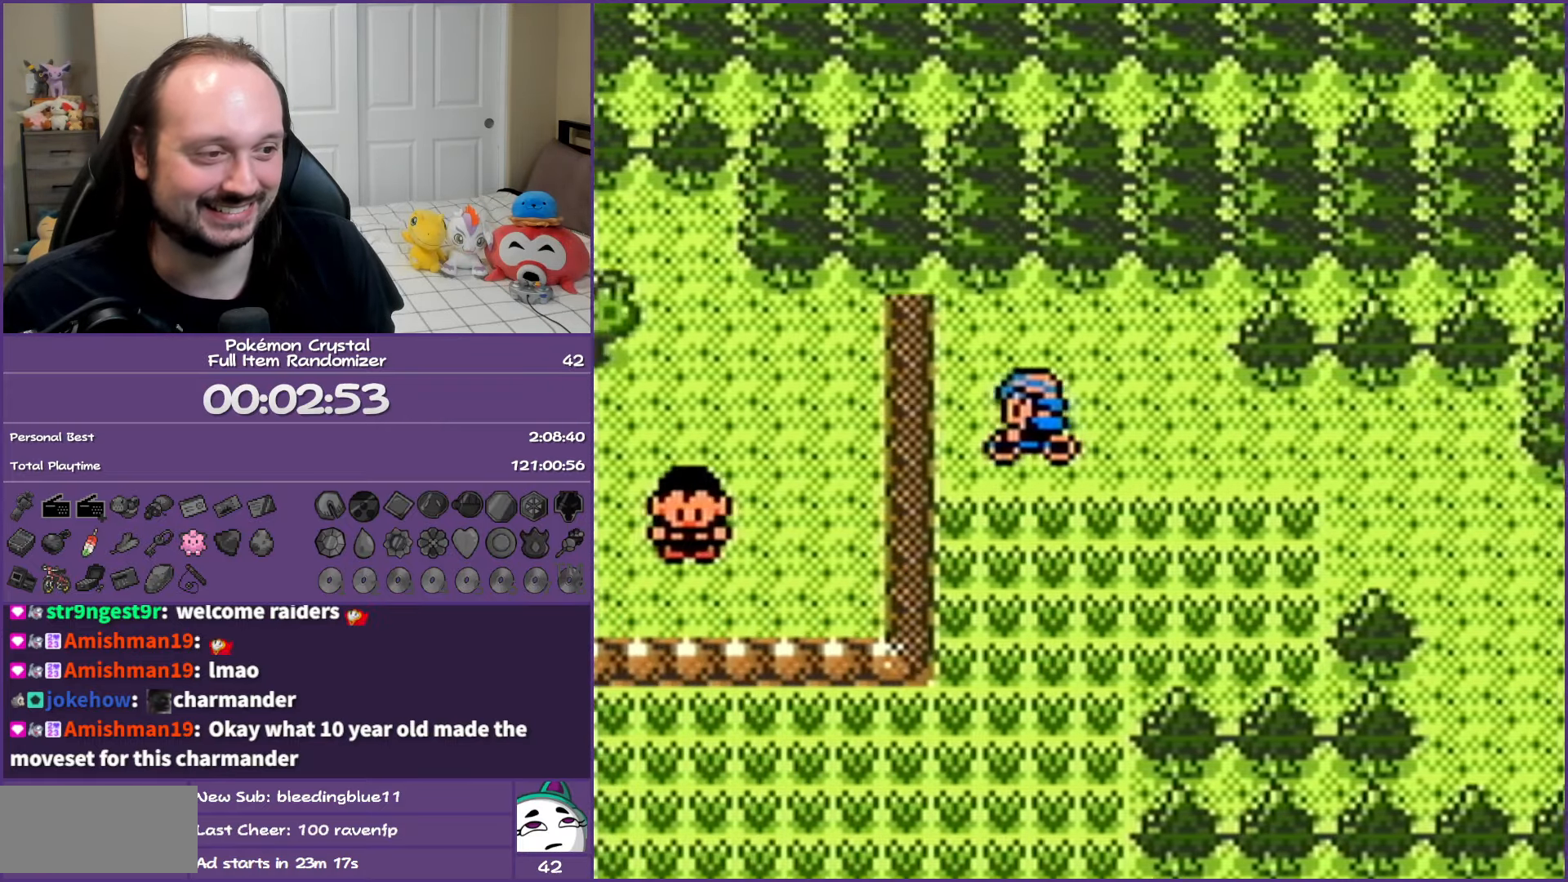
{"buttons": ["DPAD_LEFT"], "events": [[350, "DPAD_LEFT", "down"], [400, "DPAD_DOWN", "up"]]}
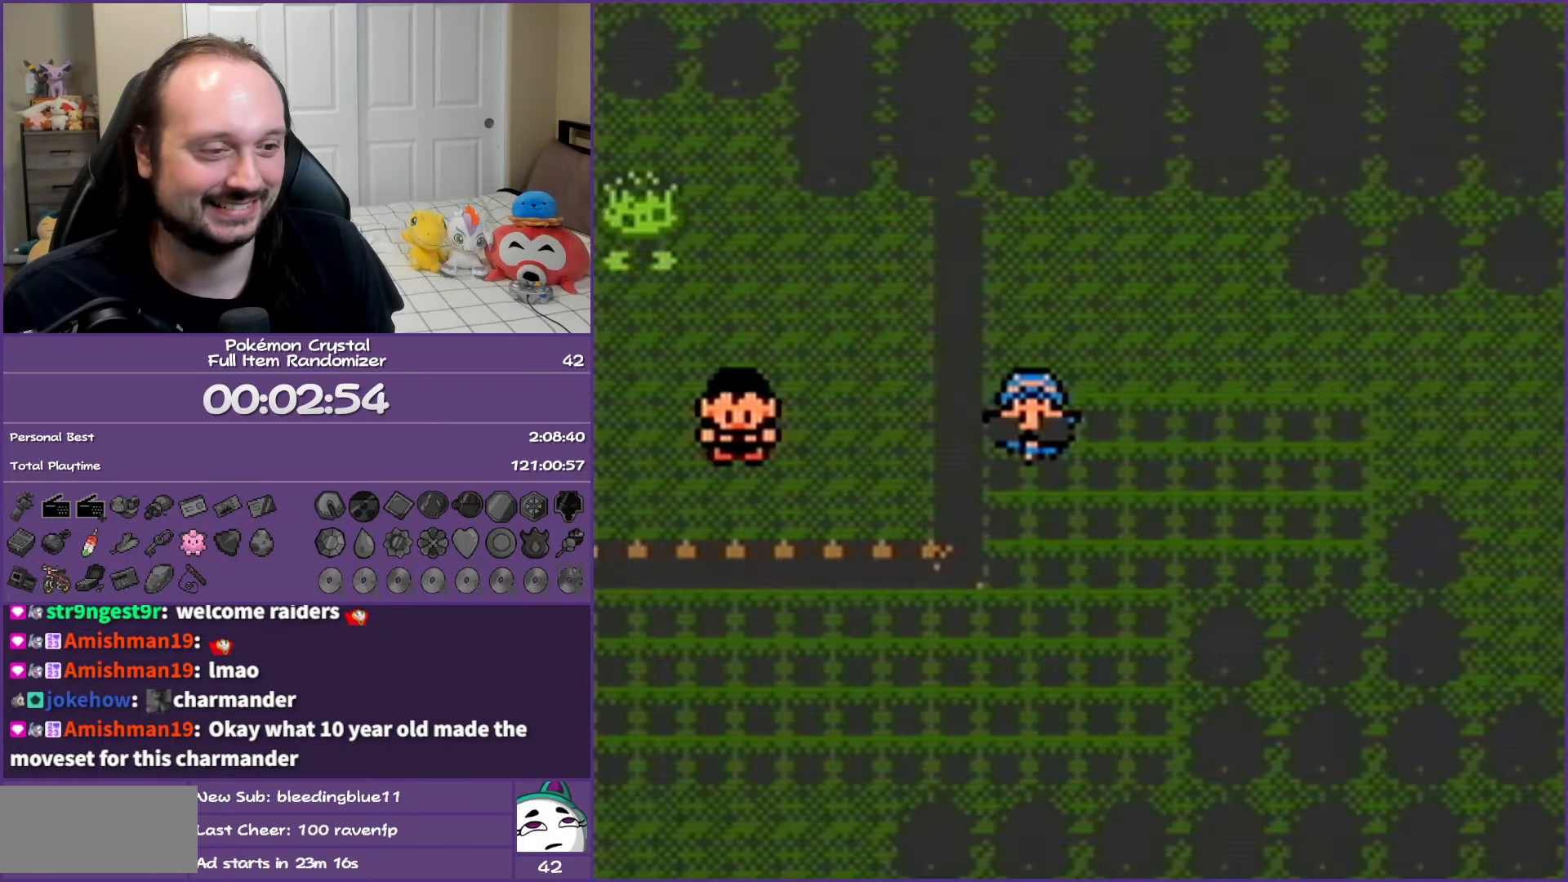
{"buttons": ["A"], "events": [[33, "DPAD_LEFT", "up"], [300, "A", "down"]]}
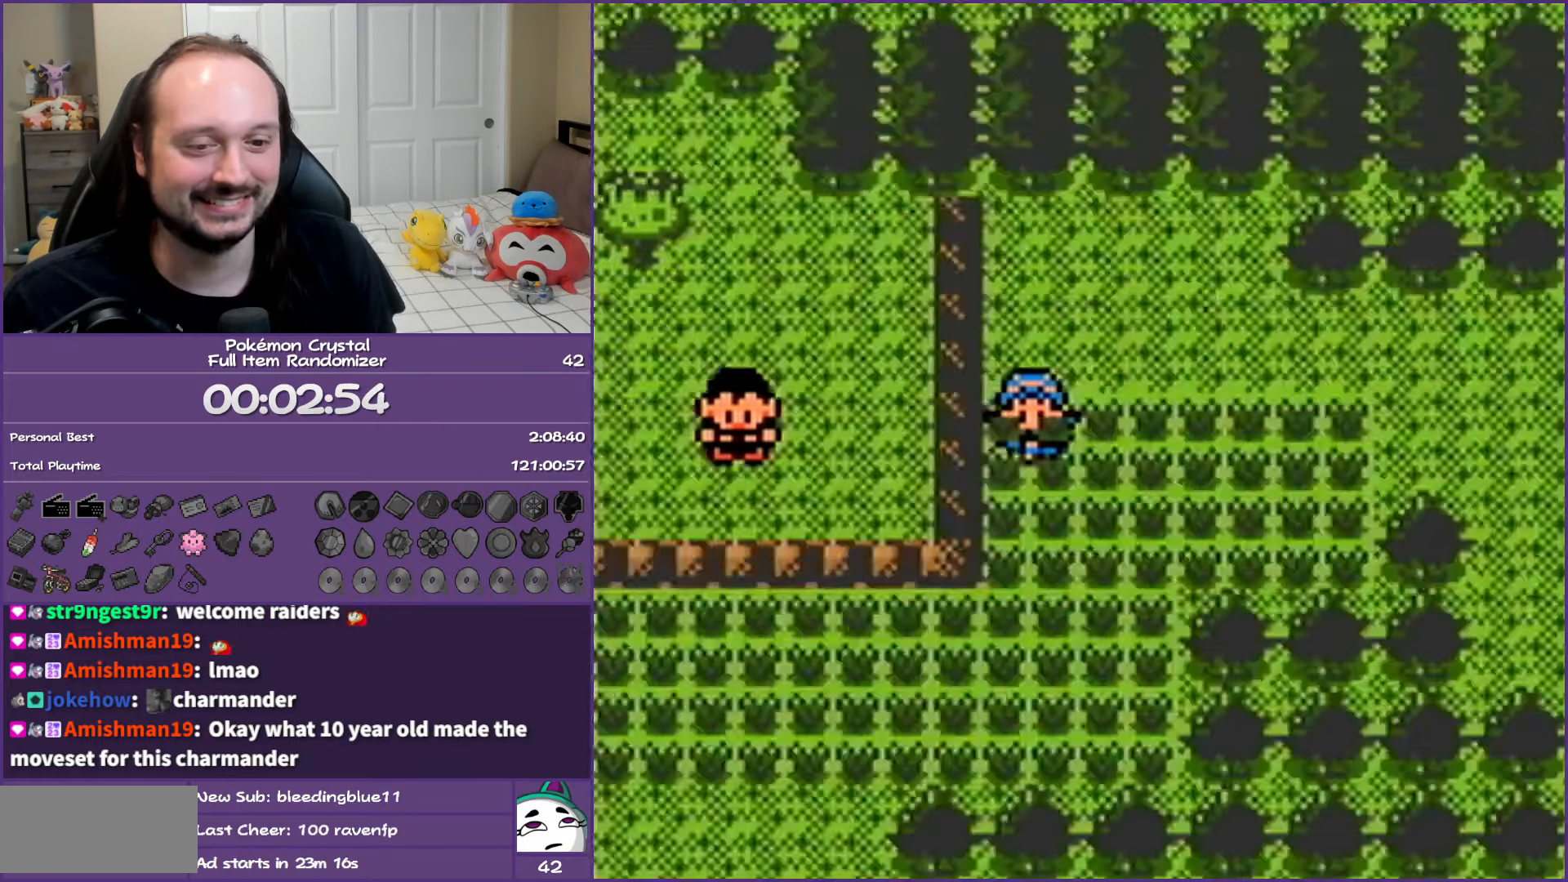
{"buttons": ["A"], "events": []}
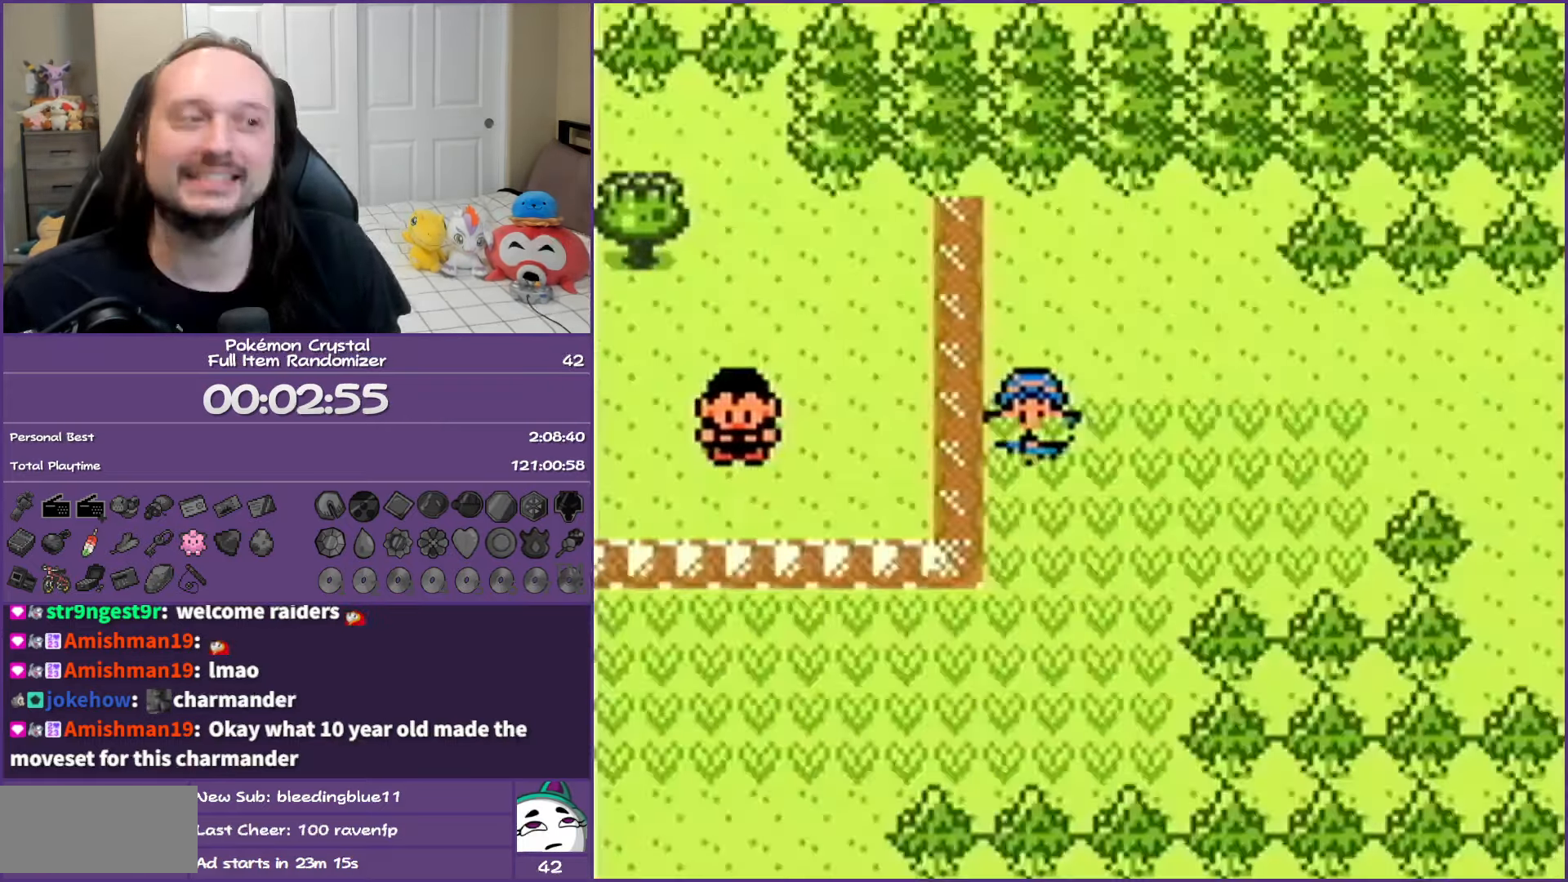
{"buttons": ["A"], "events": []}
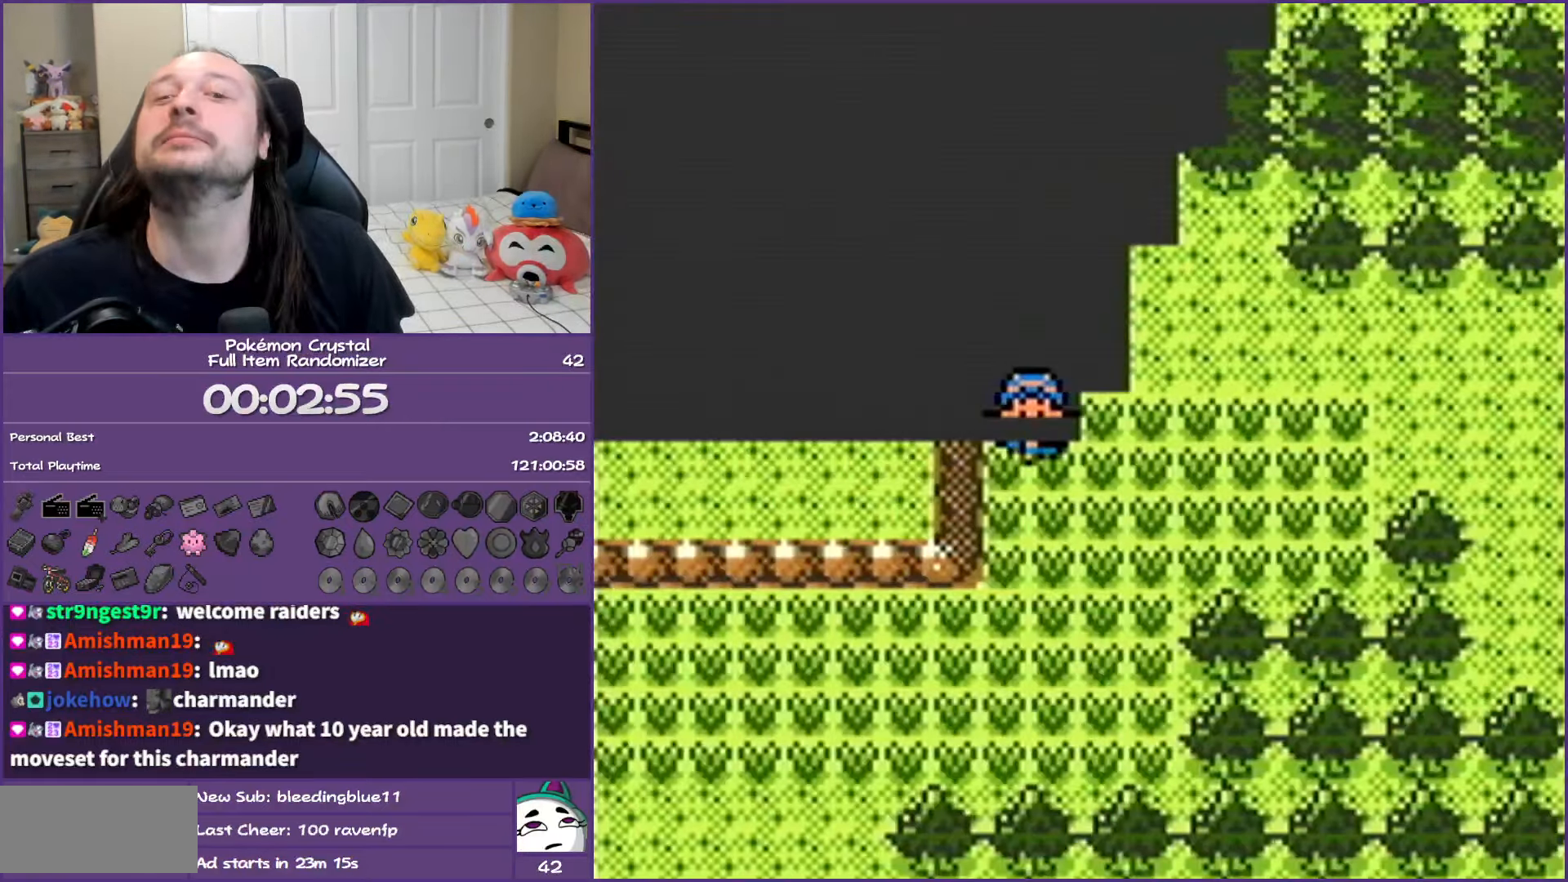
{"buttons": ["A"], "events": []}
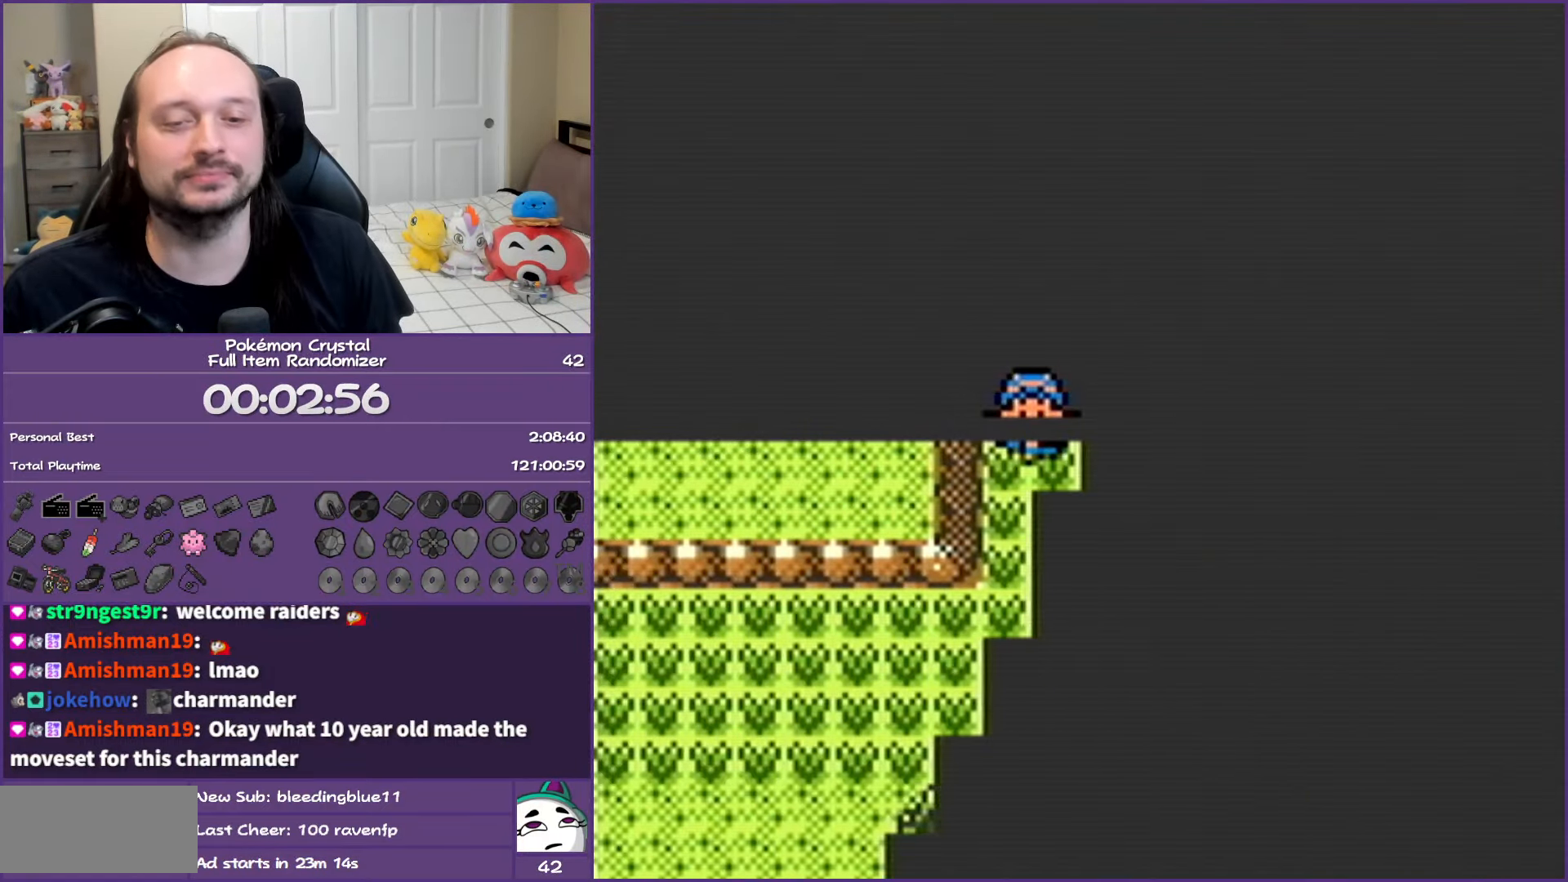
{"buttons": ["A"], "events": []}
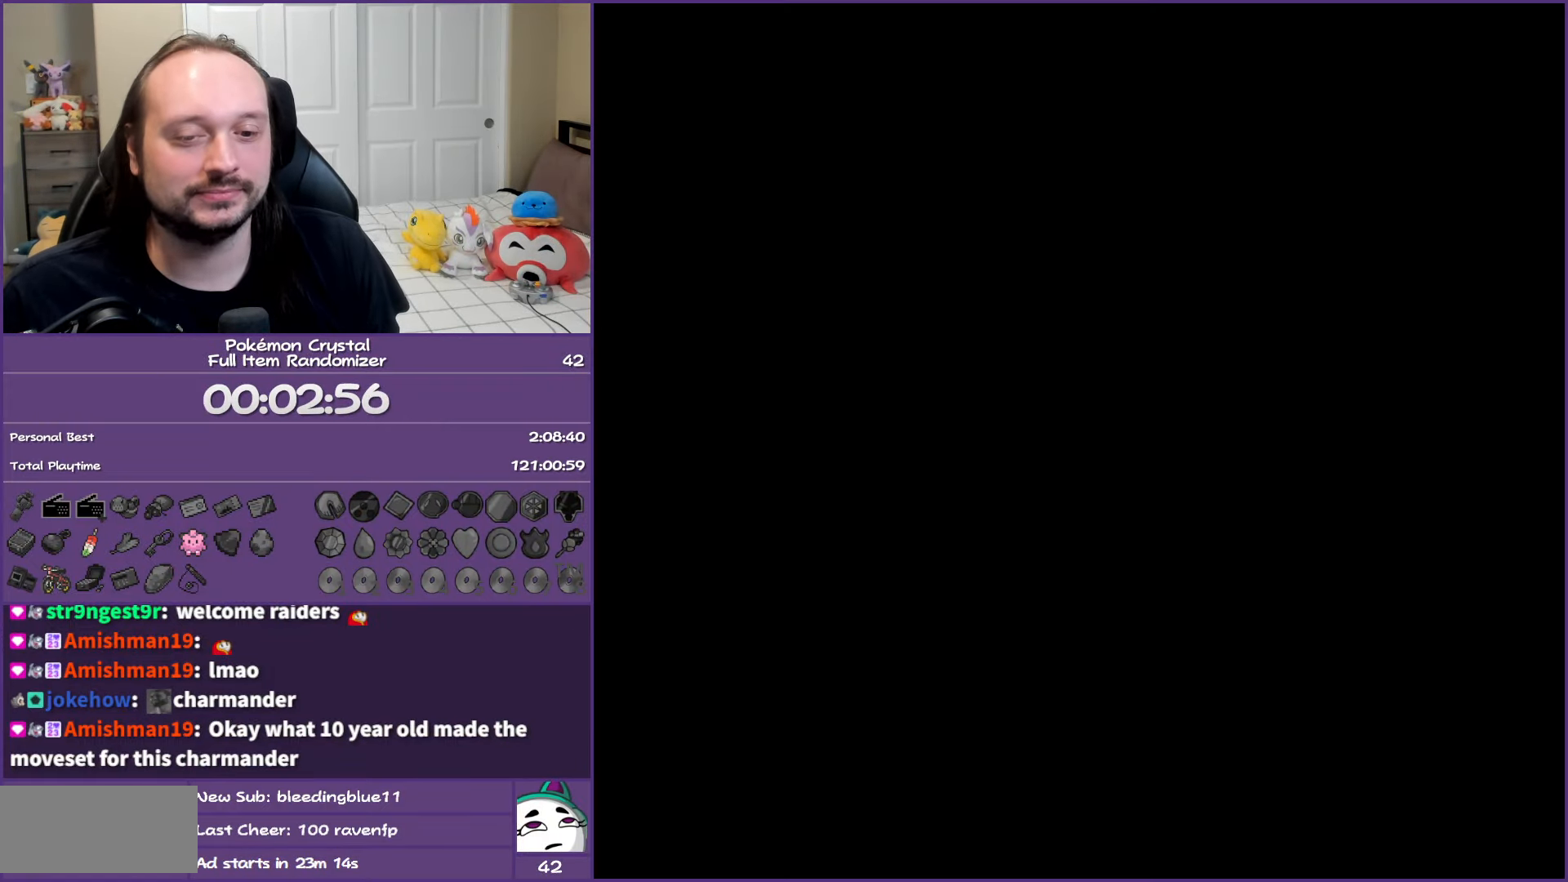
{"buttons": ["A"], "events": []}
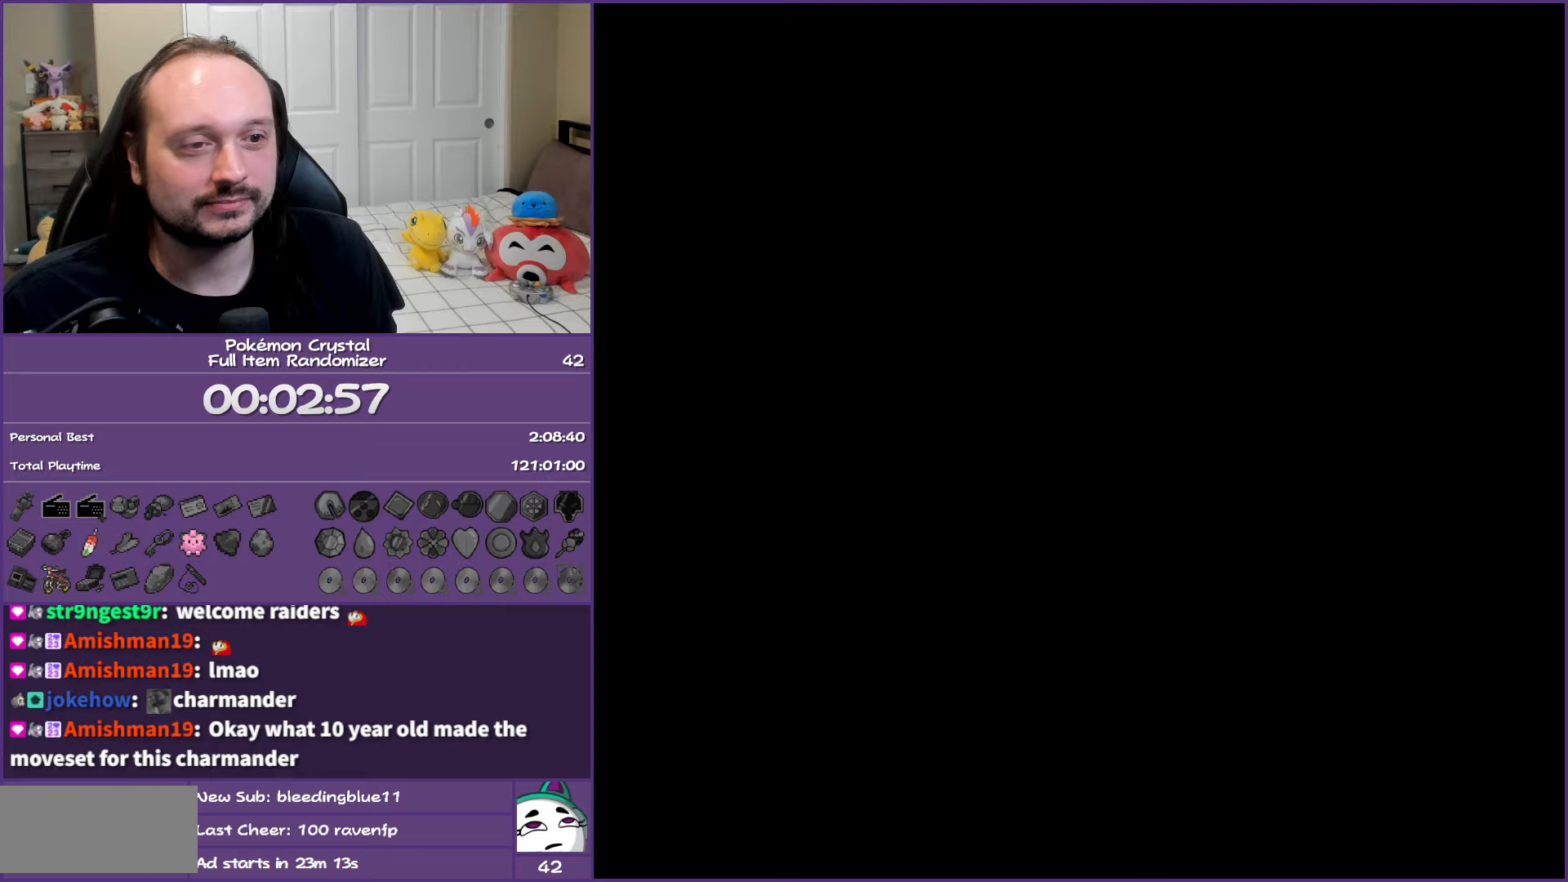
{"buttons": ["A"], "events": []}
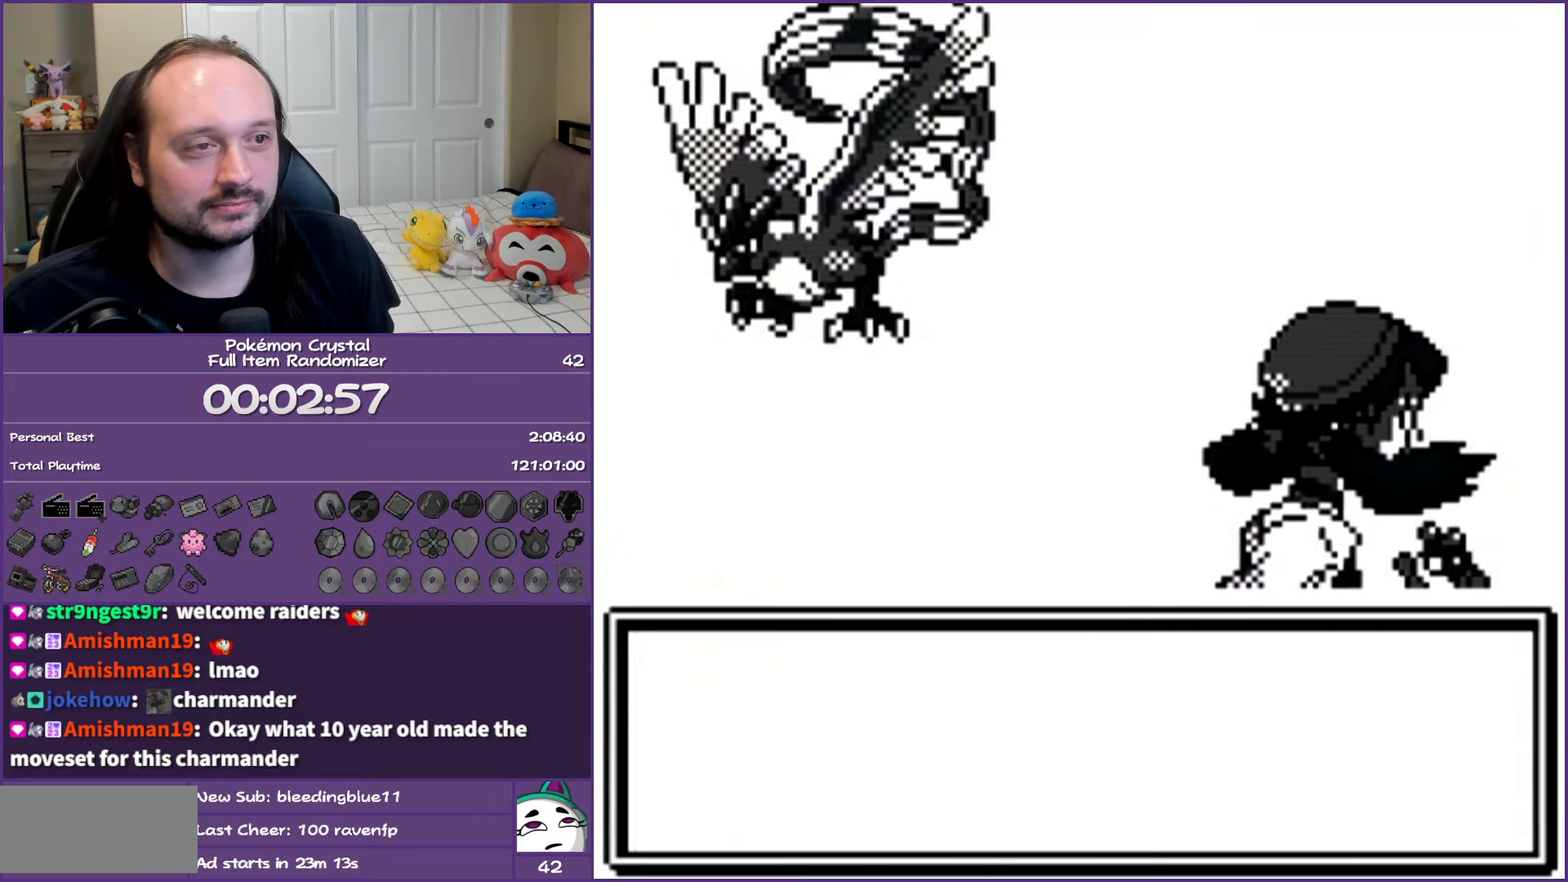
{"buttons": ["A"], "events": []}
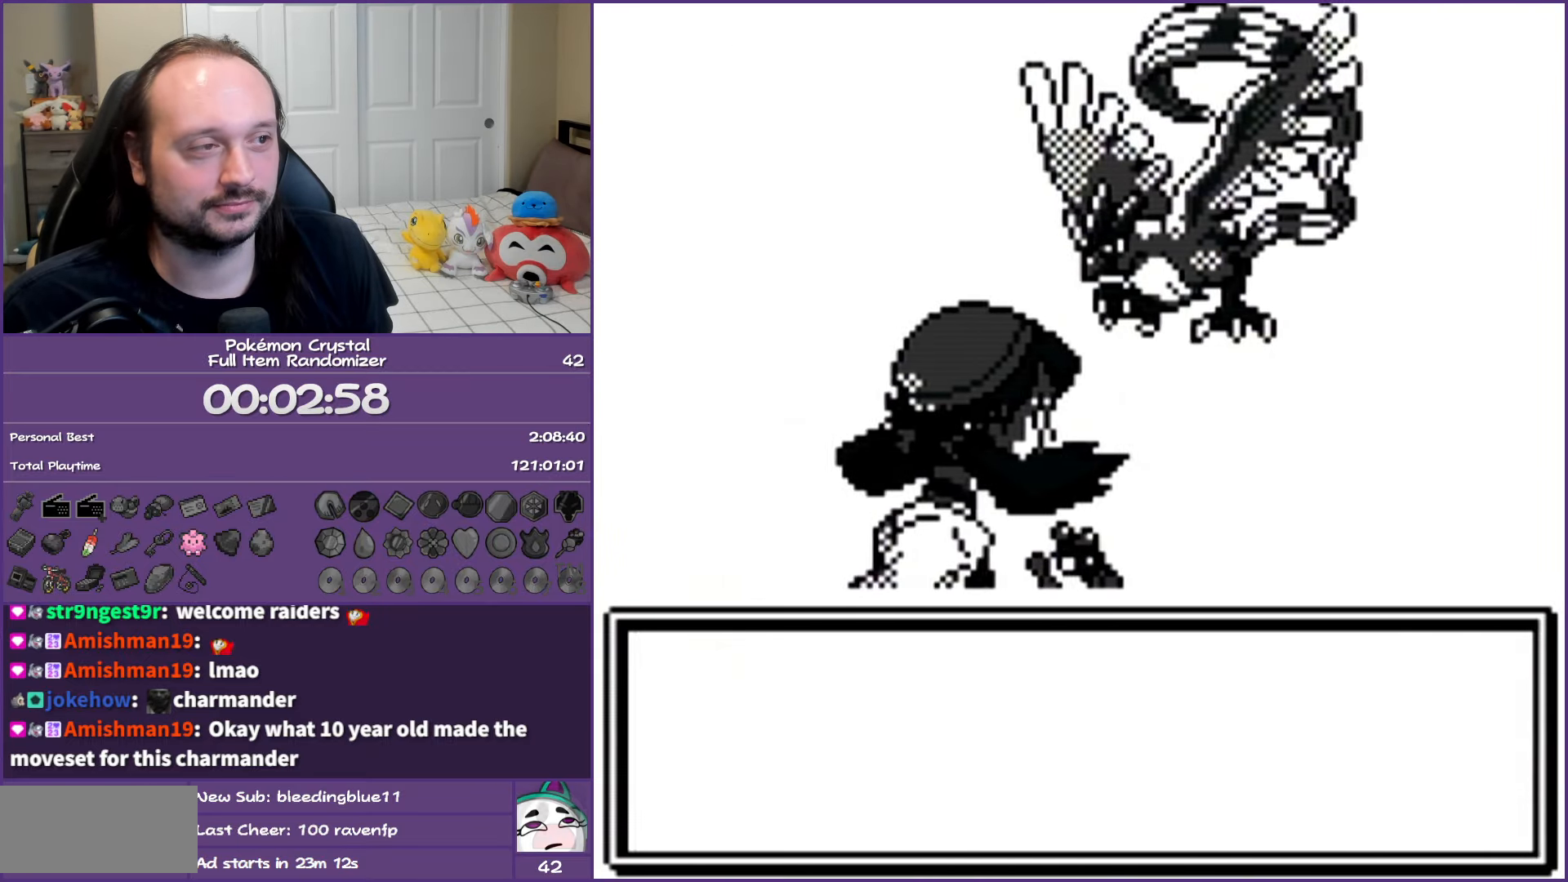
{"buttons": ["A"], "events": []}
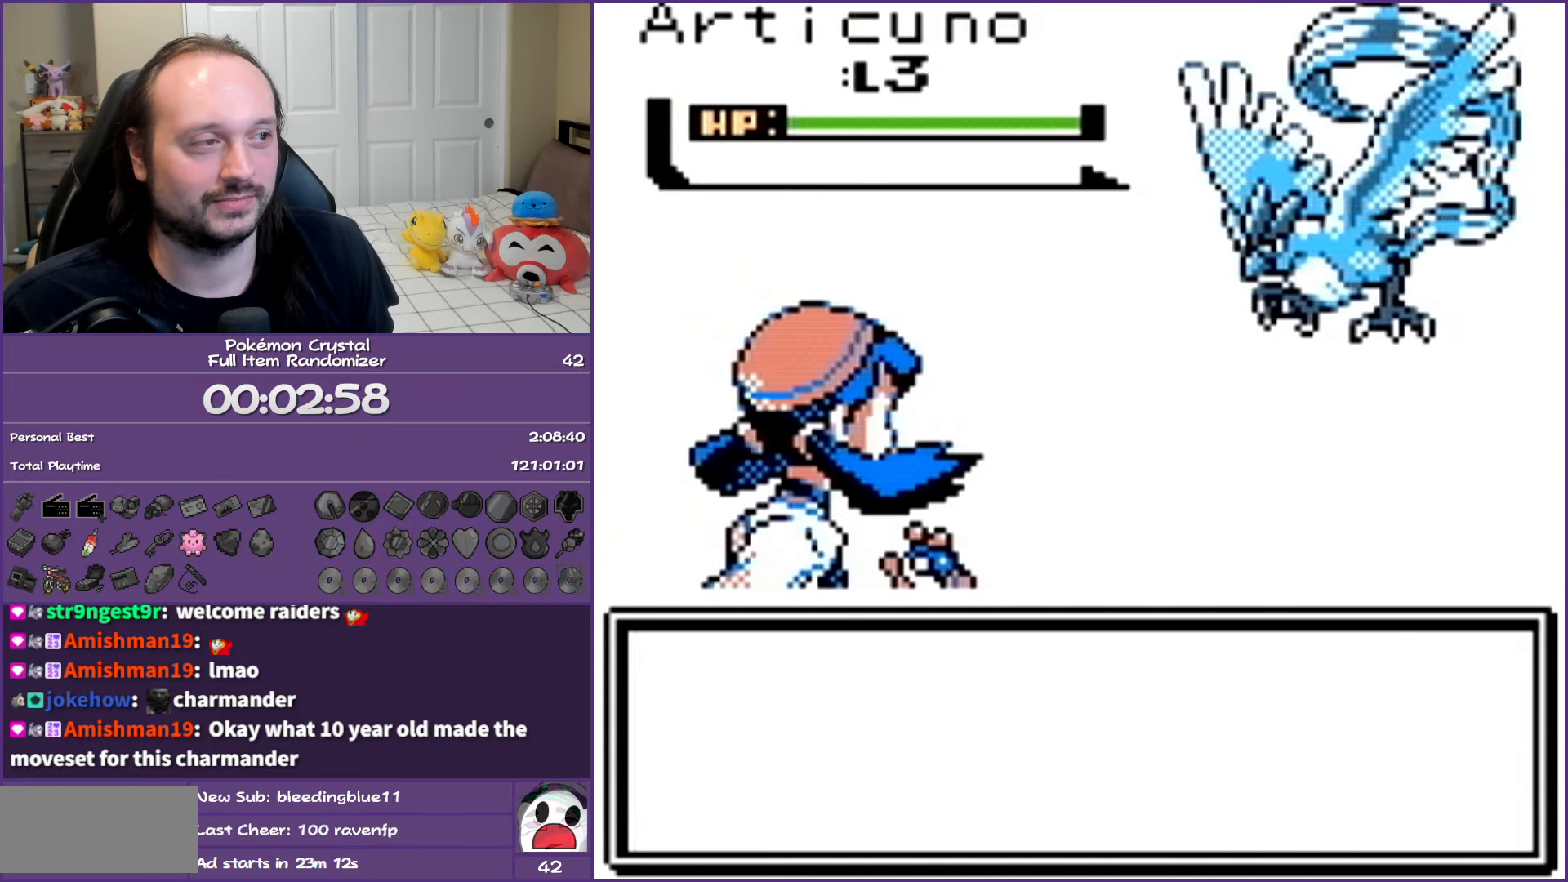
{"buttons": ["A"], "events": []}
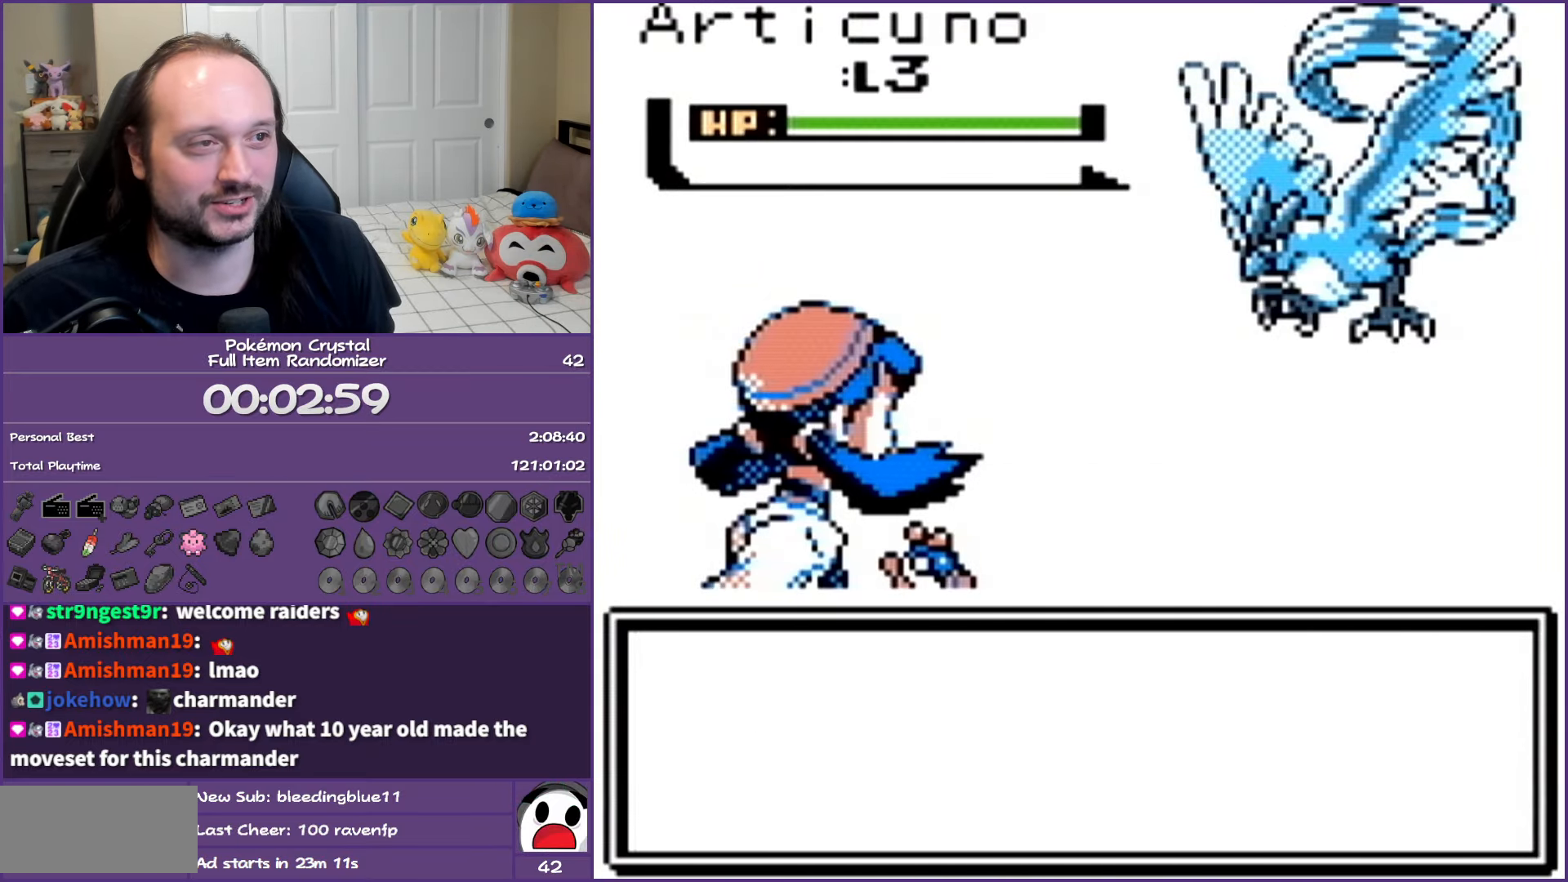
{"buttons": ["A"], "events": []}
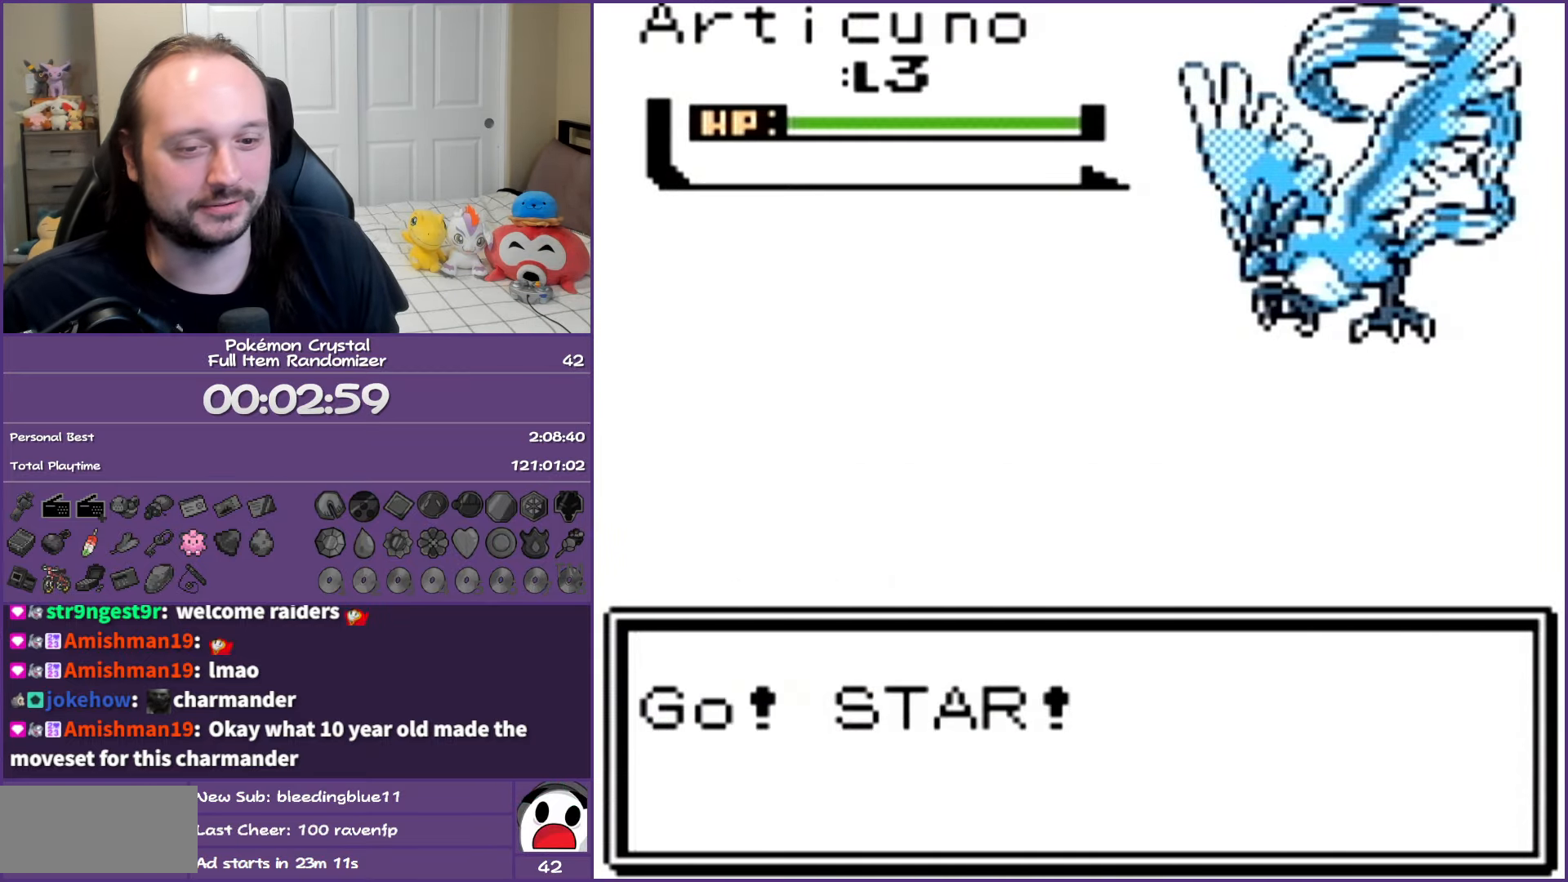
{"buttons": ["A"], "events": []}
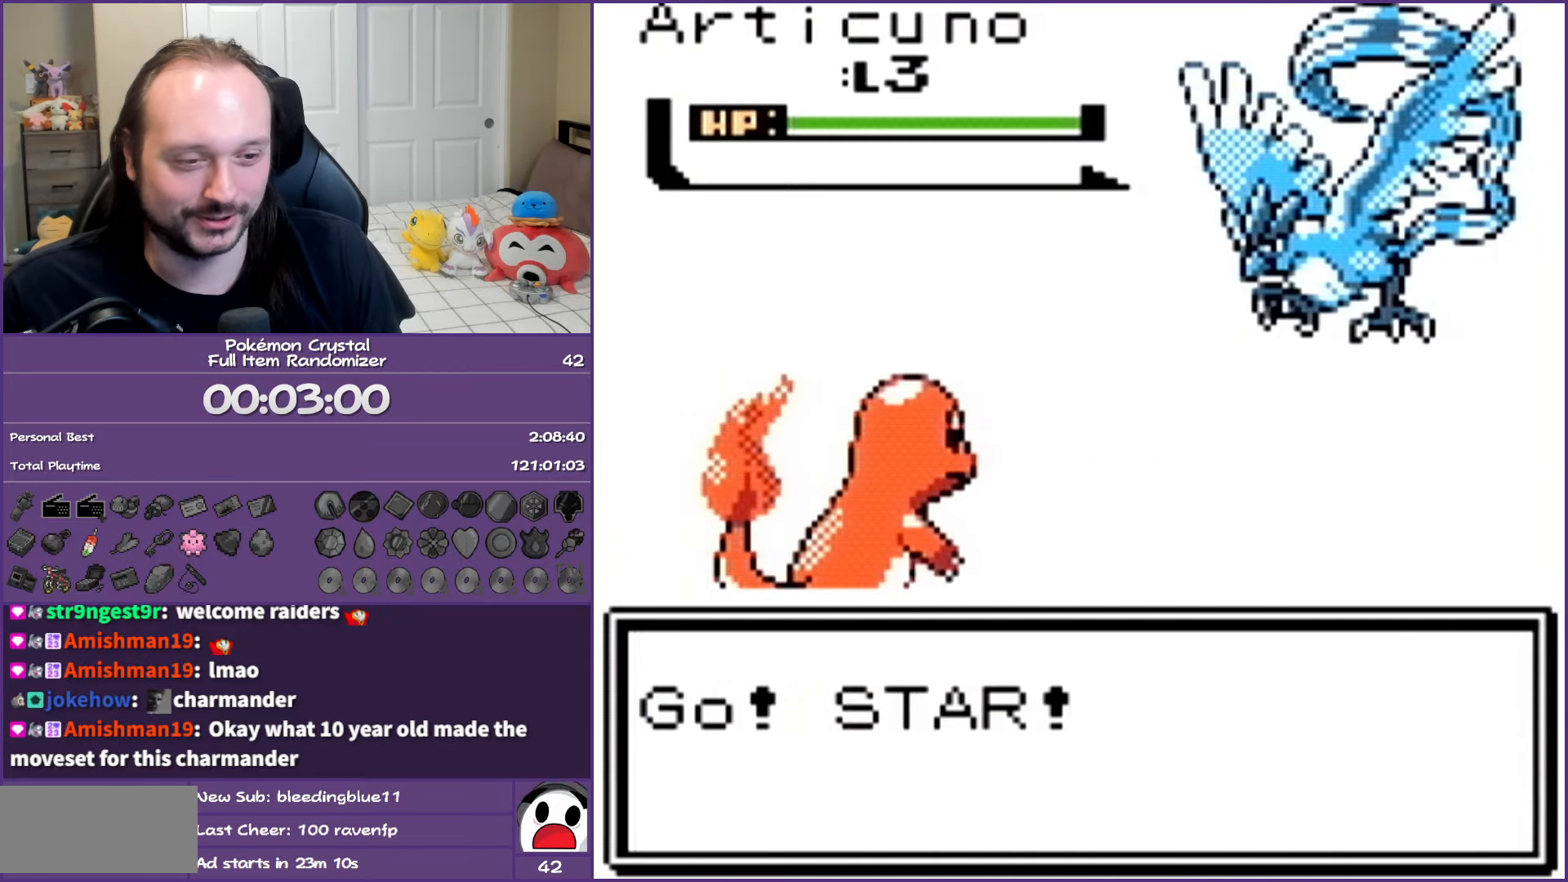
{"buttons": ["A"], "events": []}
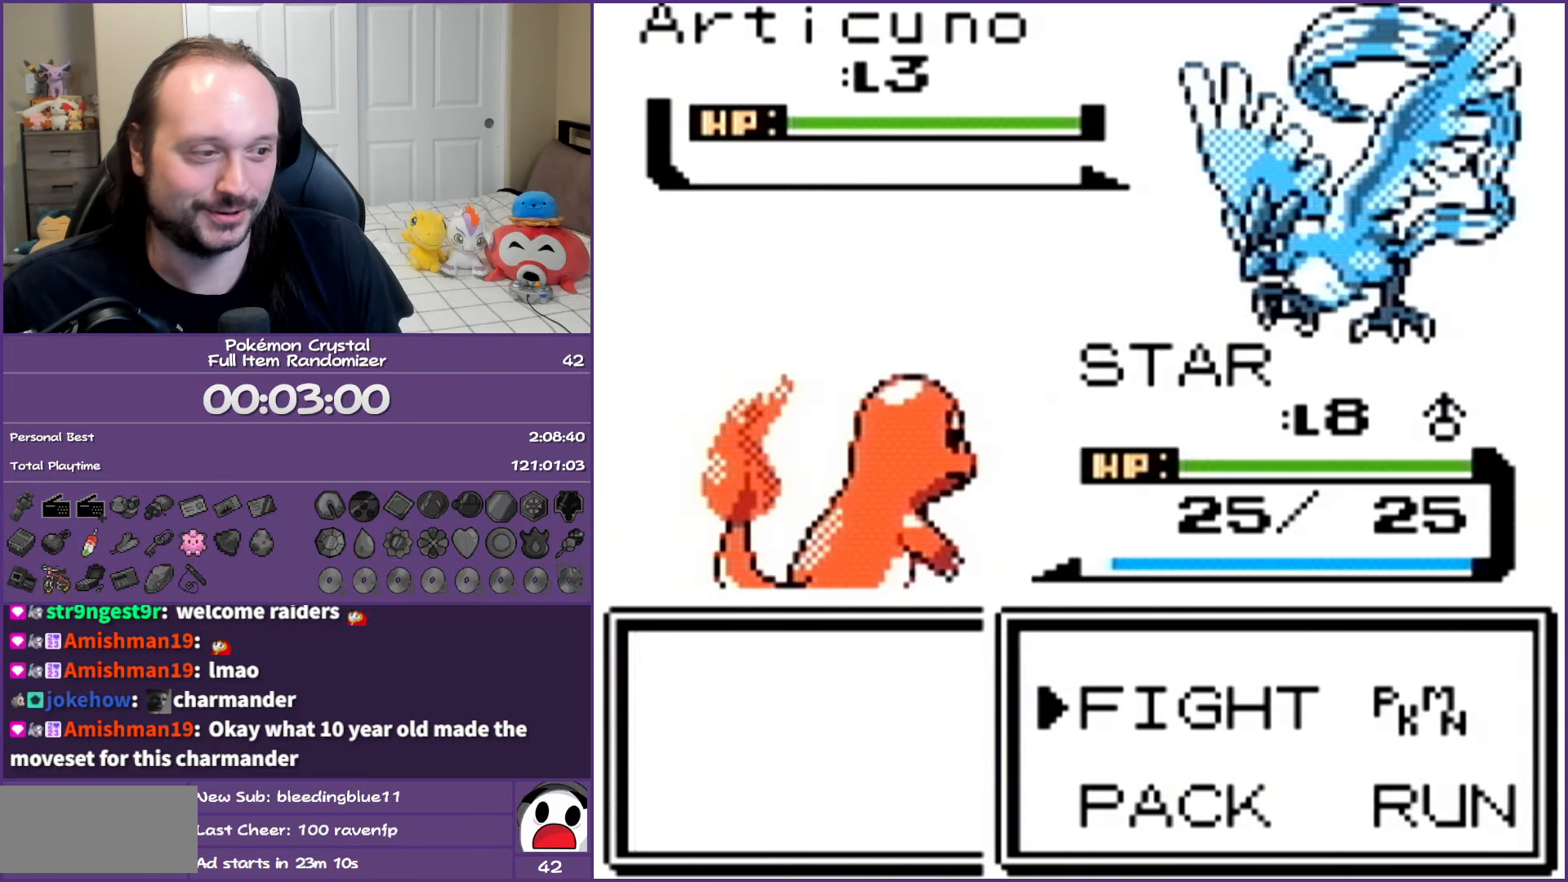
{"buttons": ["A"], "events": [[17, "A", "up"], [183, "A", "down"], [233, "A", "up"], [350, "A", "down"], [417, "A", "up"], [500, "A", "down"]]}
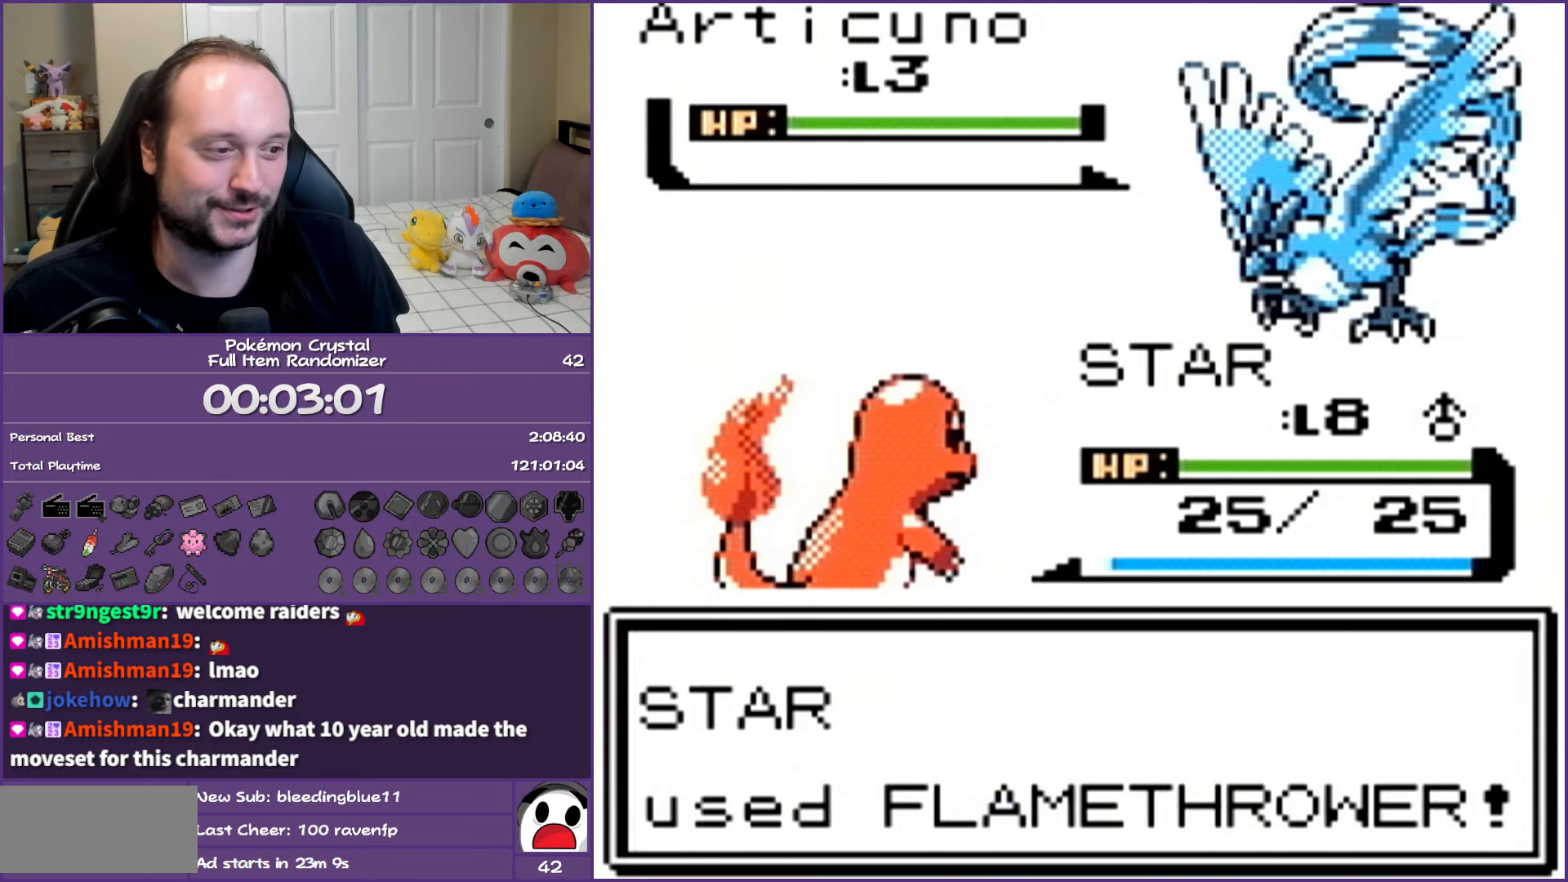
{"buttons": ["A"], "events": []}
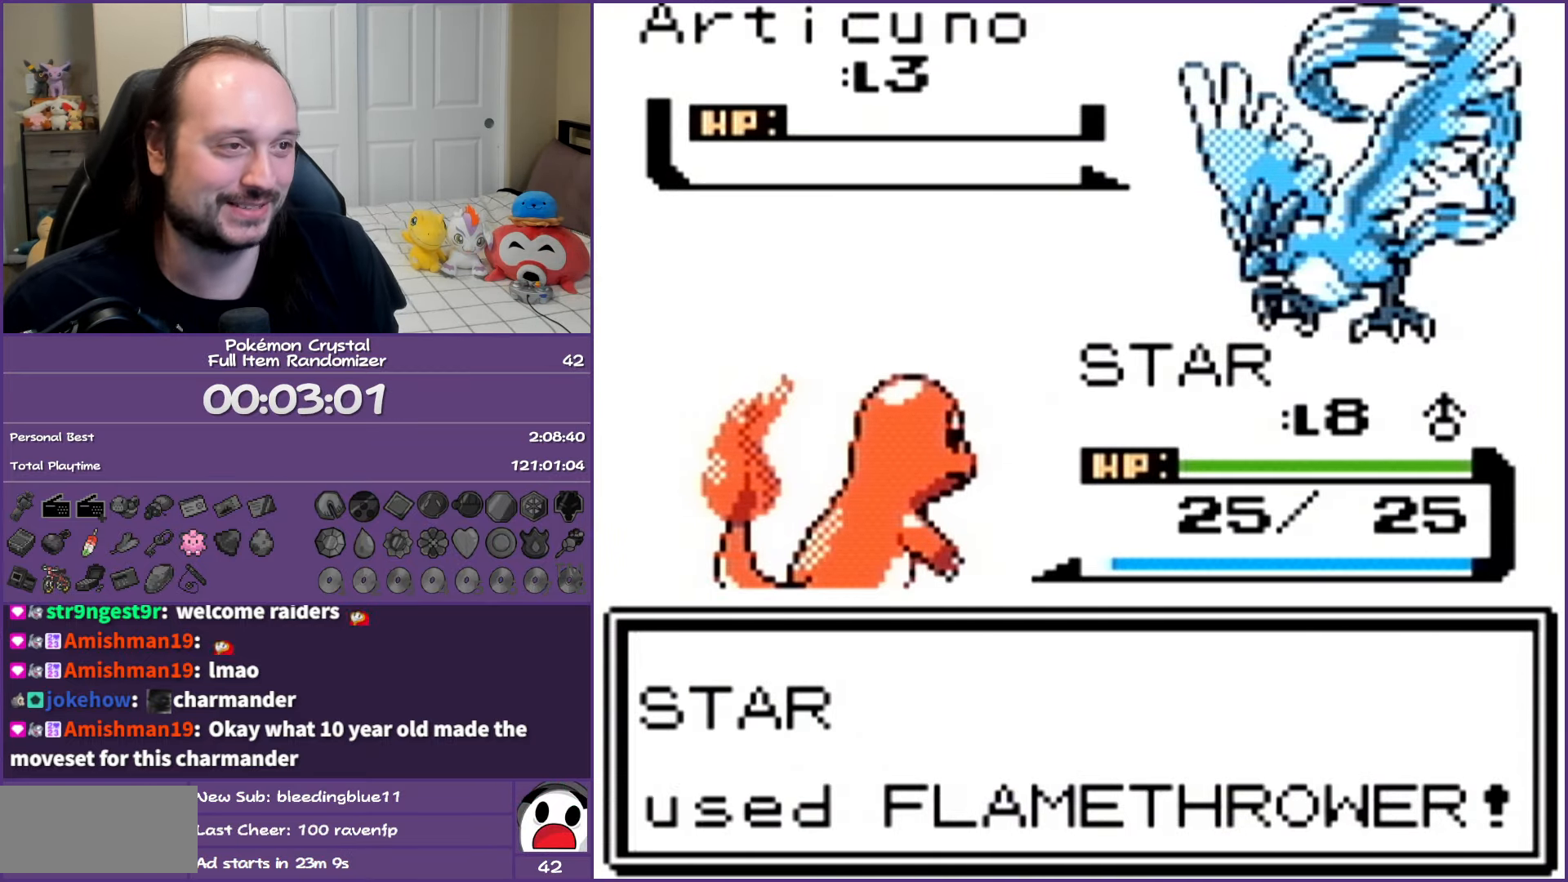
{"buttons": ["A"], "events": []}
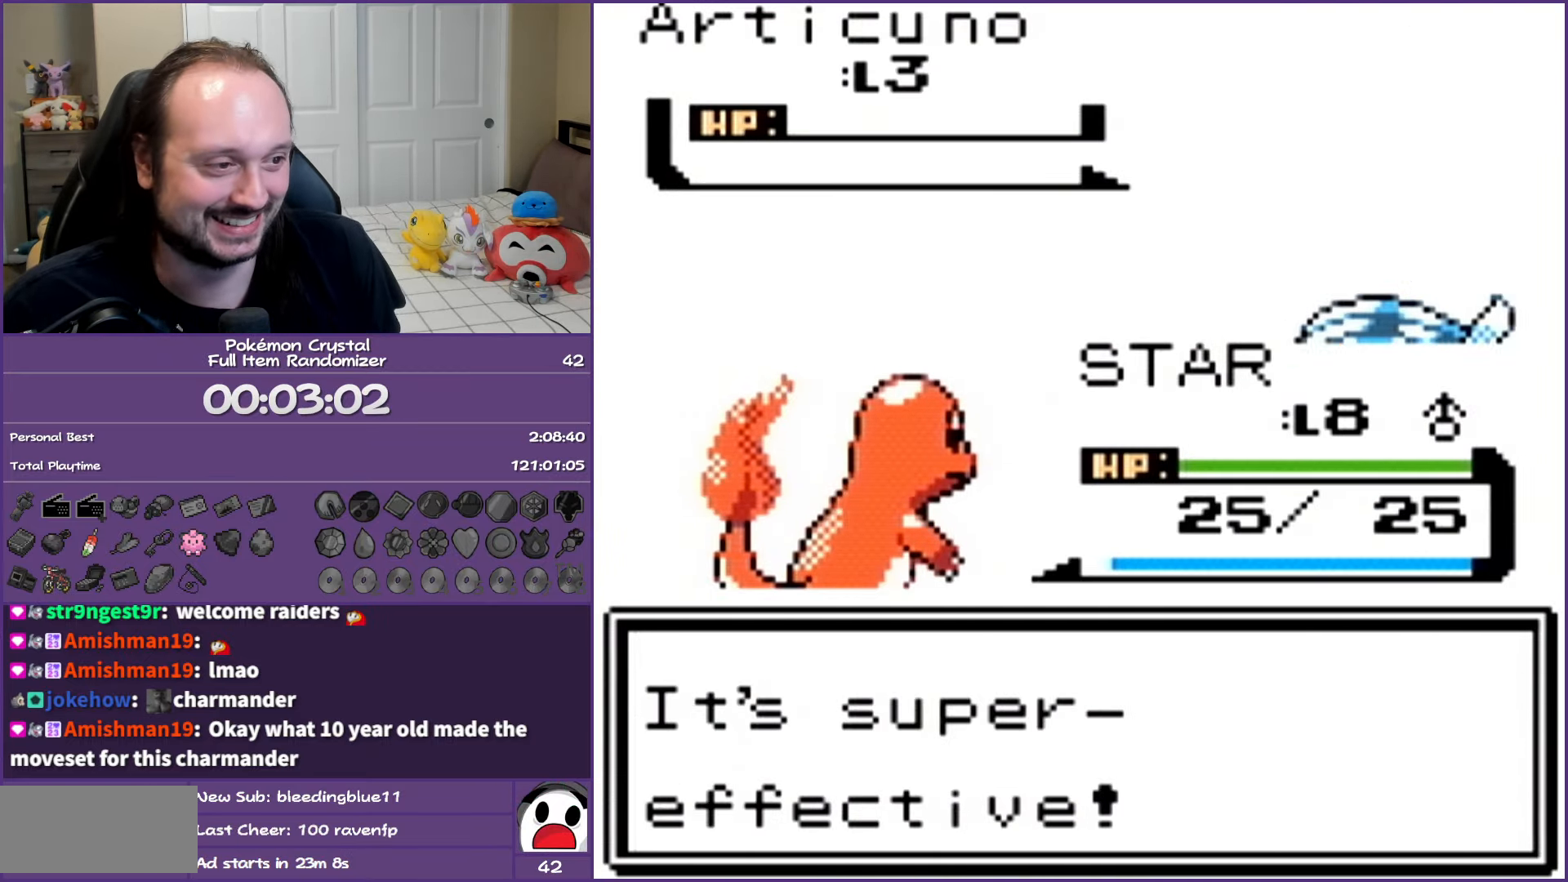
{"buttons": ["A"], "events": []}
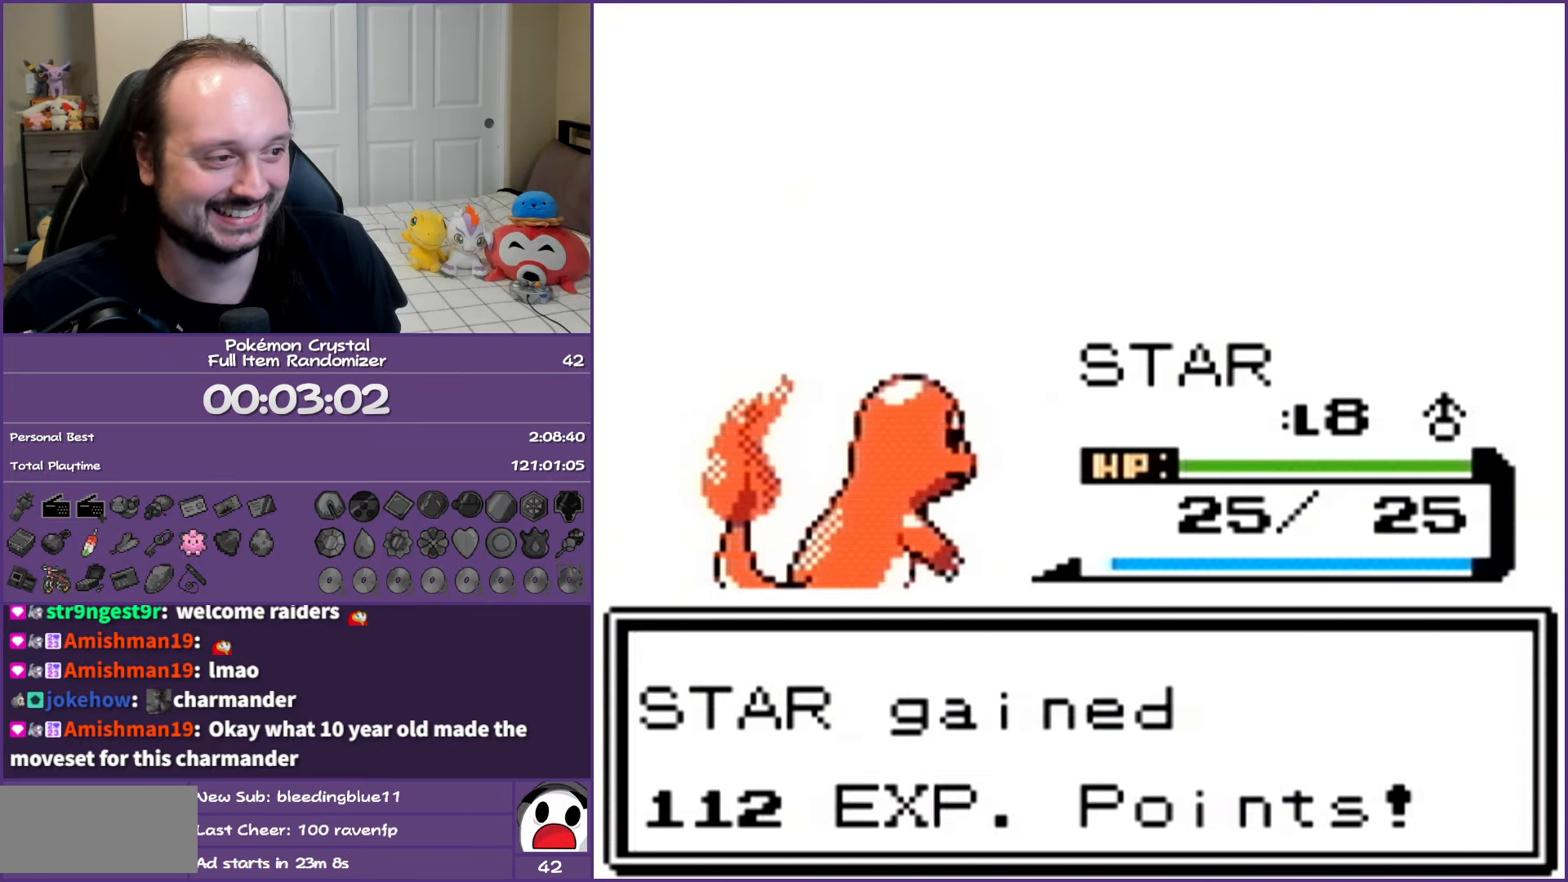
{"buttons": ["A"], "events": []}
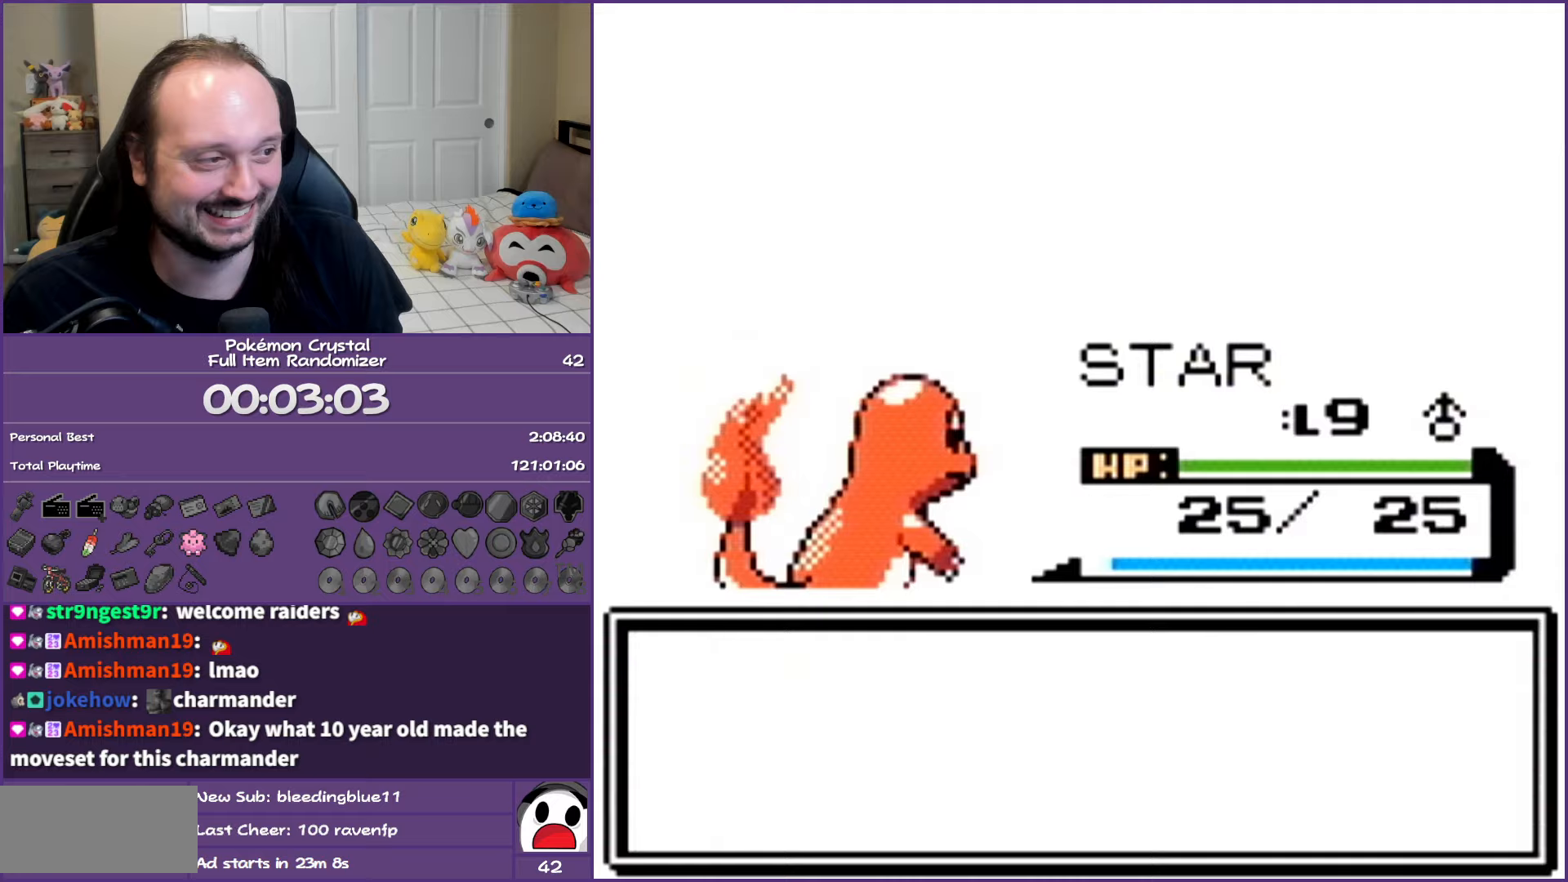
{"buttons": ["A"], "events": []}
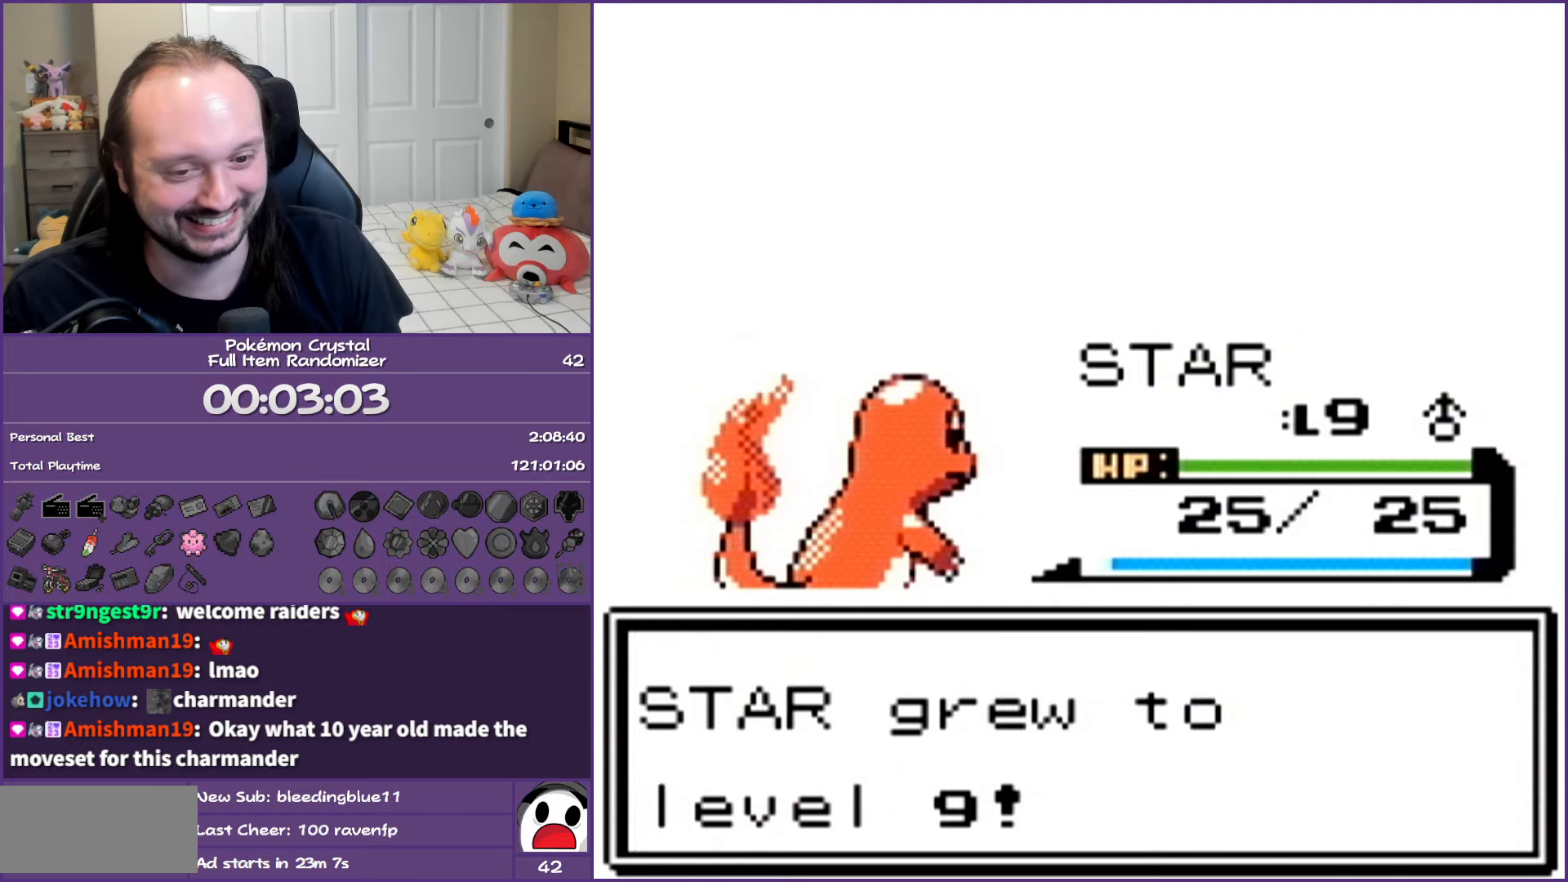
{"buttons": ["A"], "events": []}
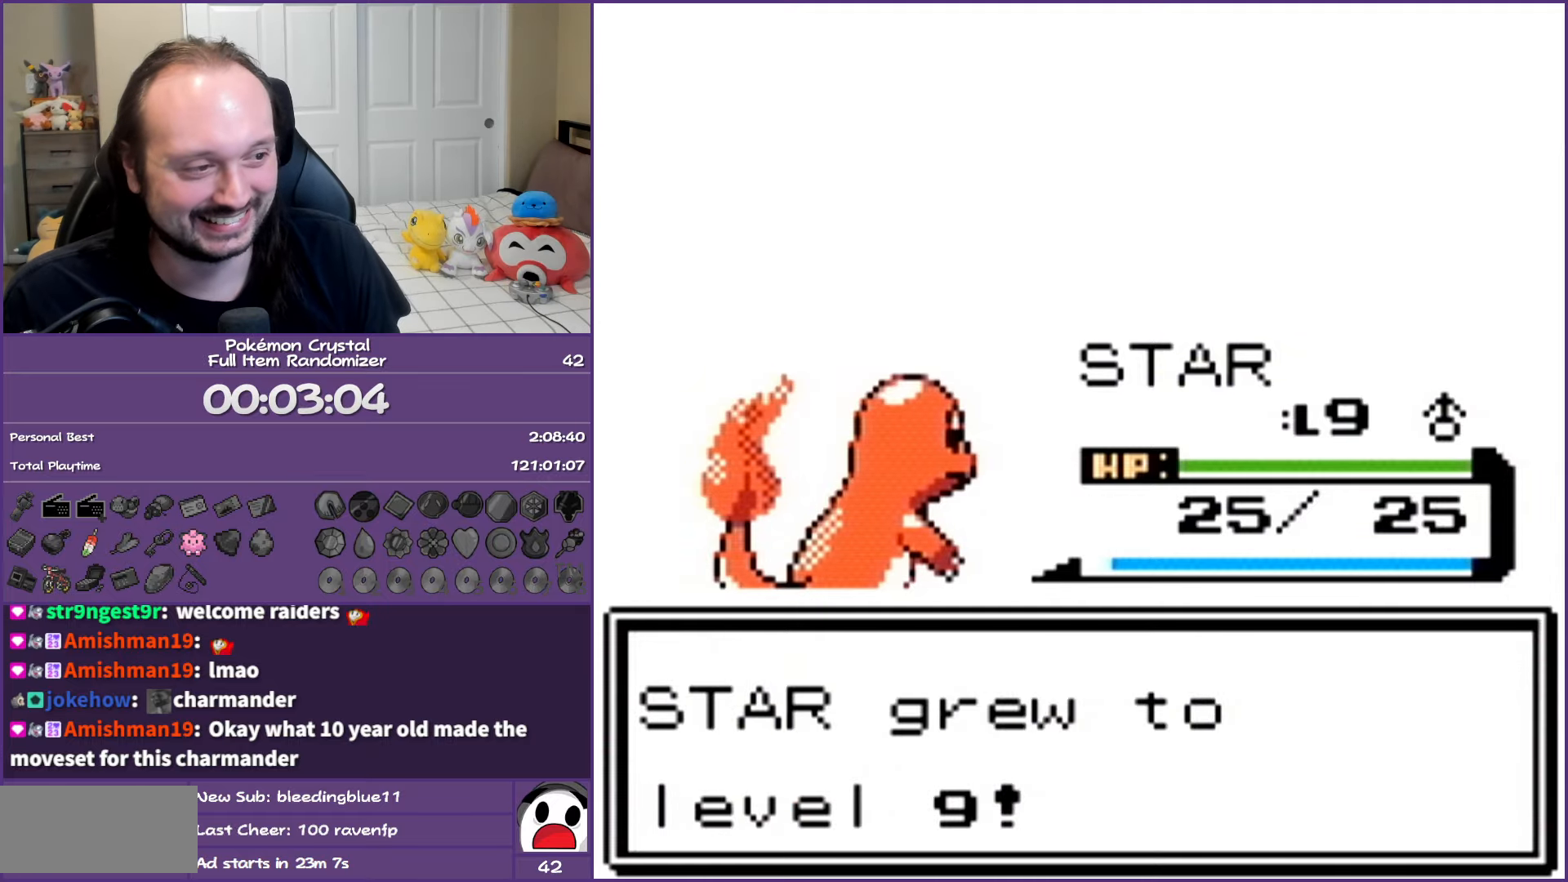
{"buttons": ["A"], "events": []}
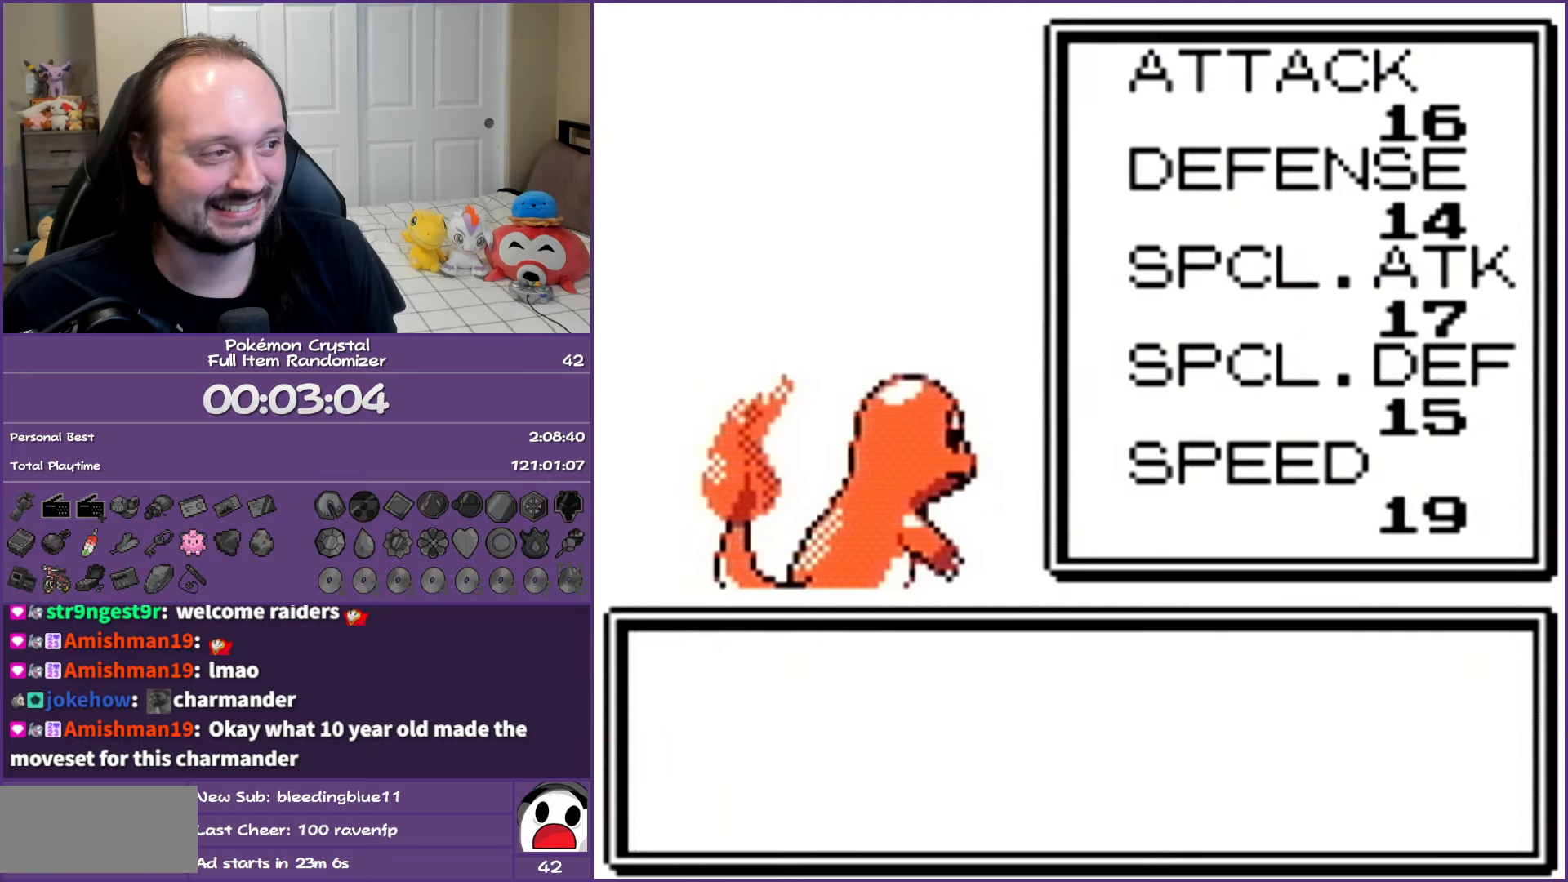
{"buttons": ["A"], "events": []}
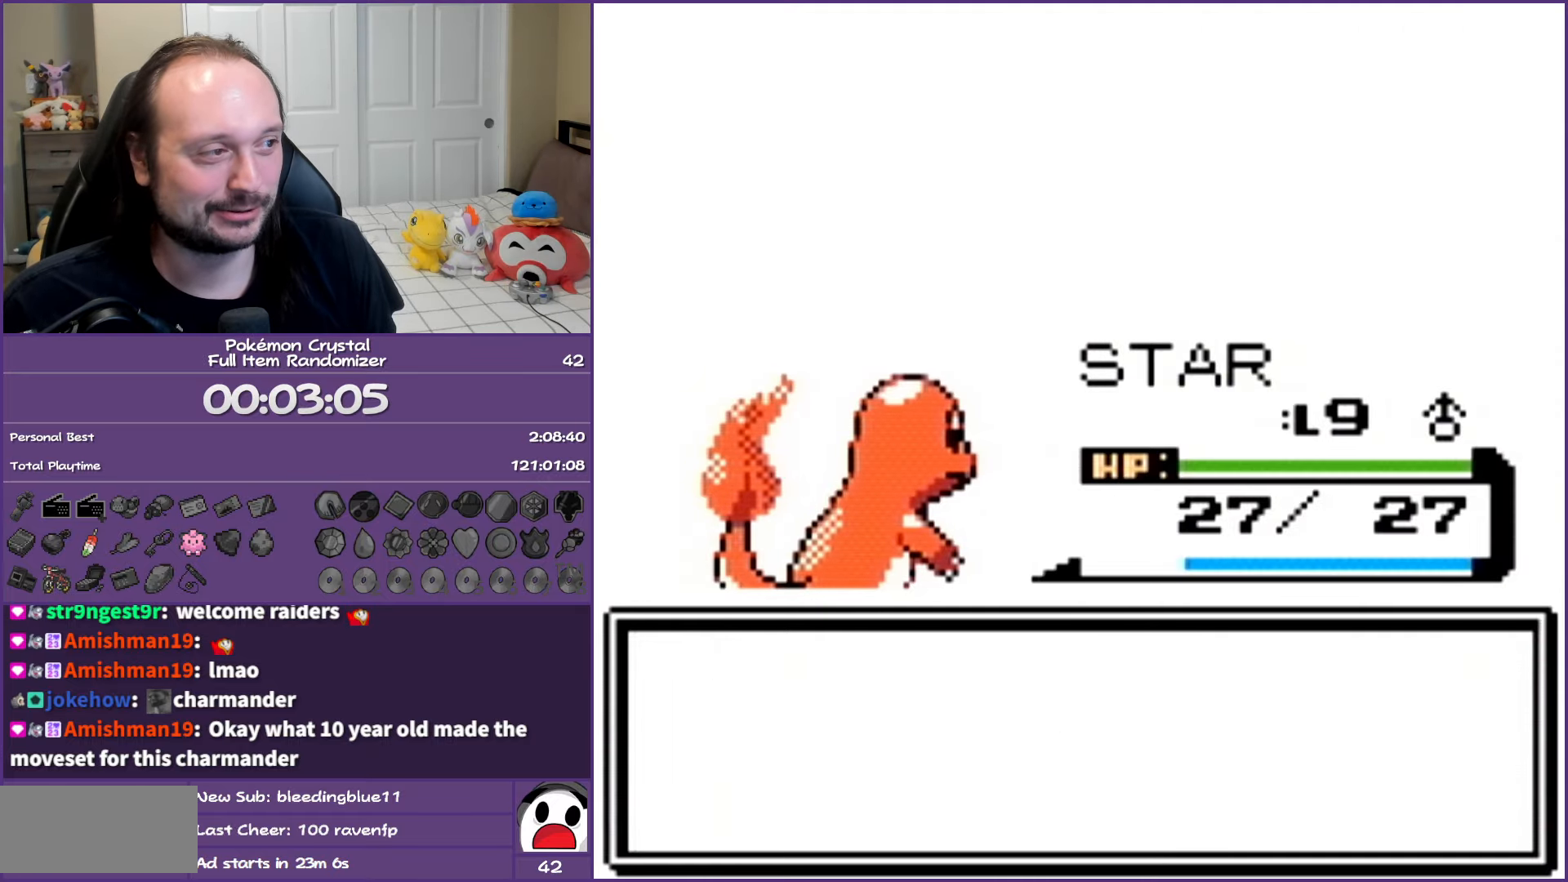
{"buttons": ["A"], "events": []}
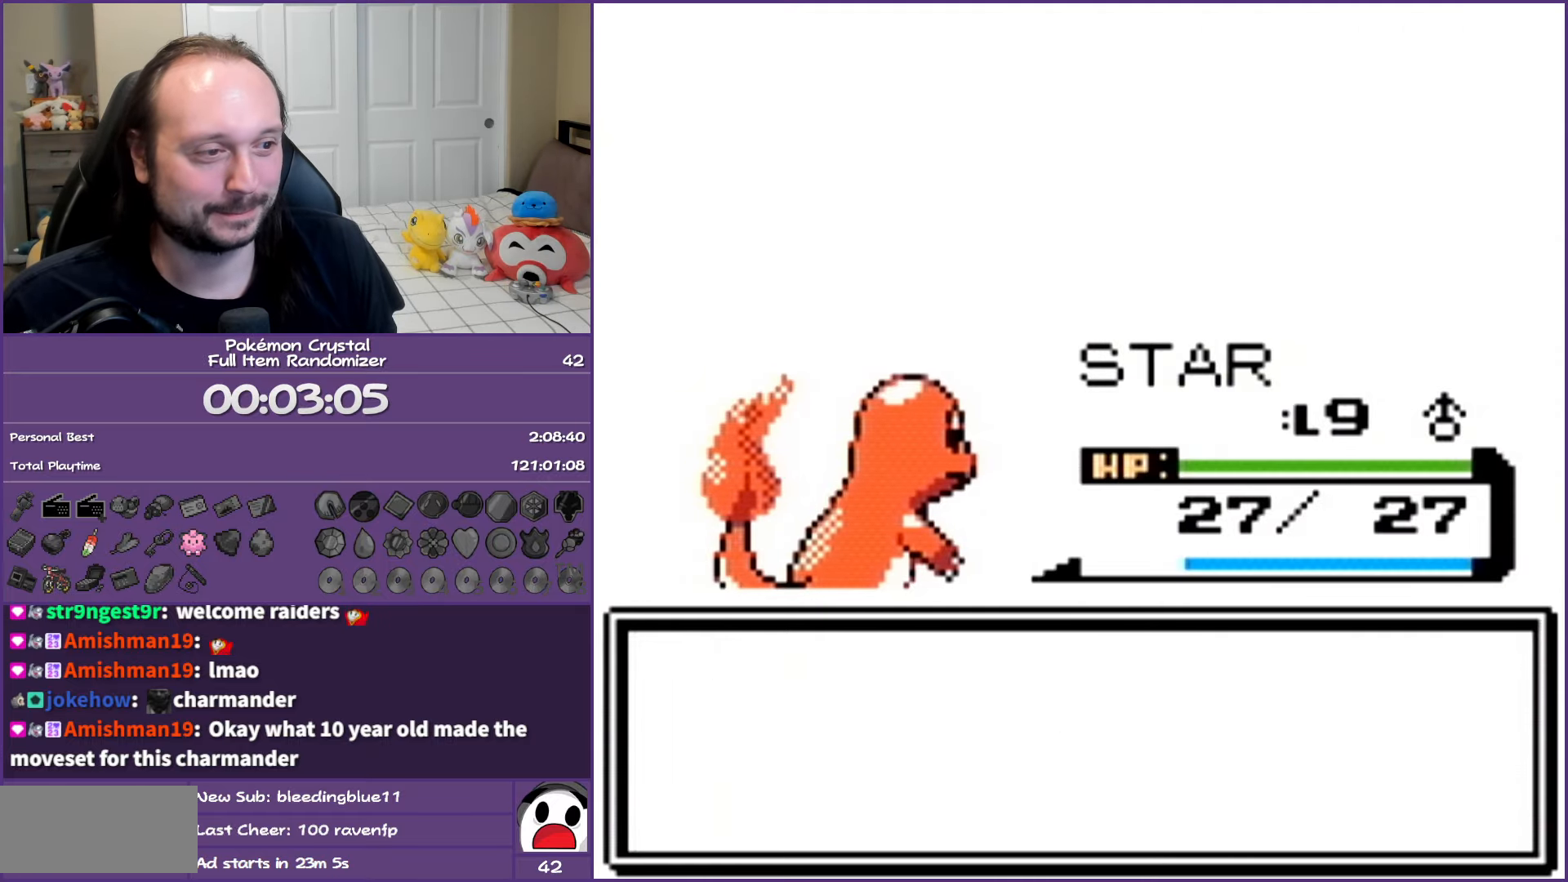
{"buttons": ["A"], "events": []}
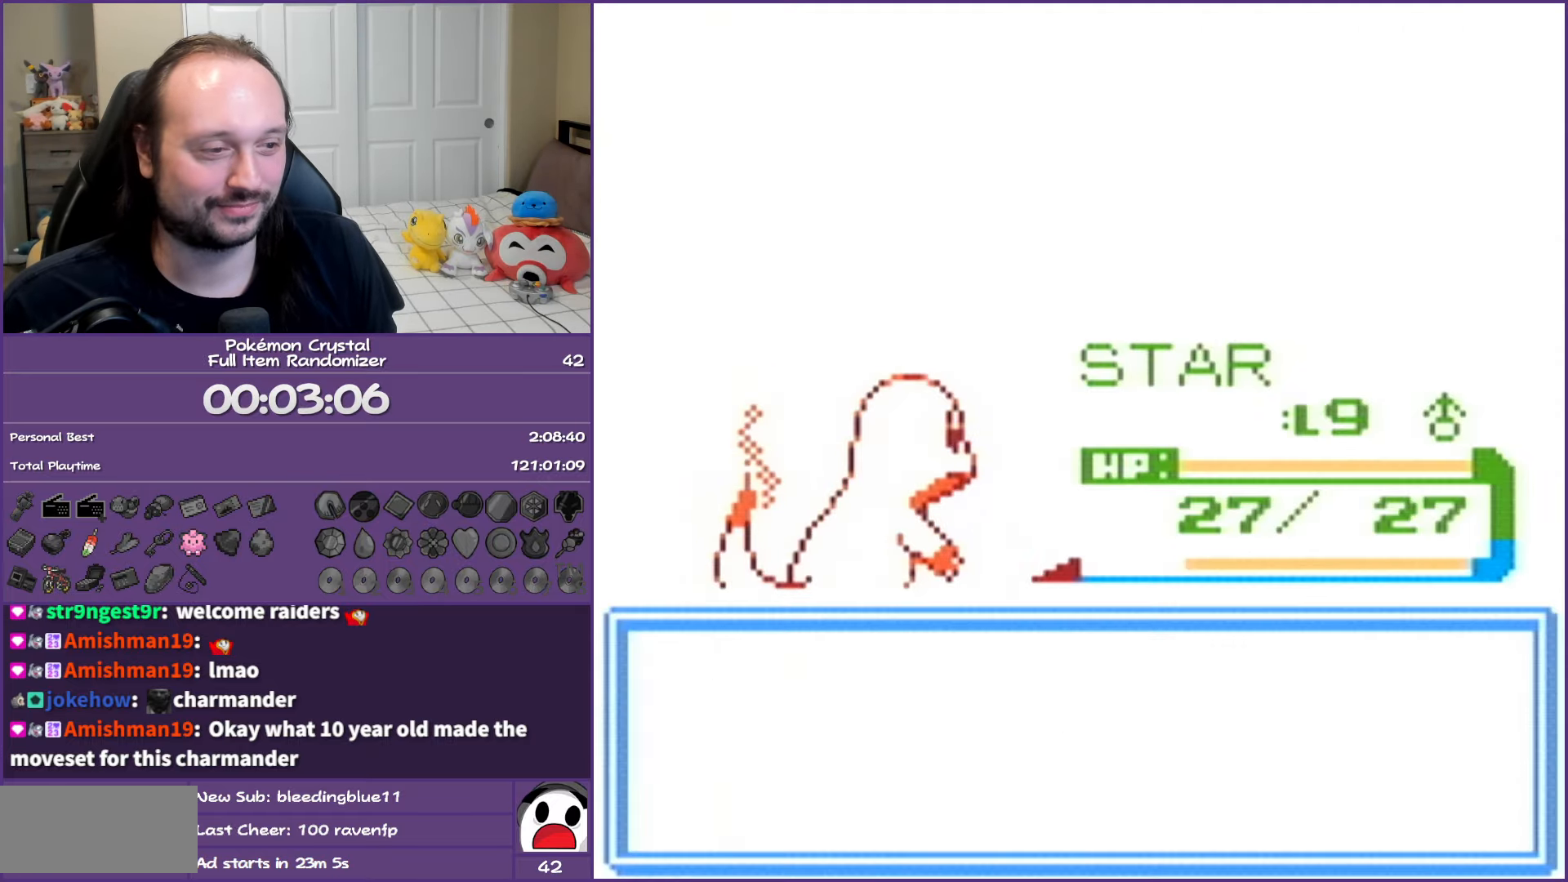
{"buttons": [], "events": [[400, "A", "up"]]}
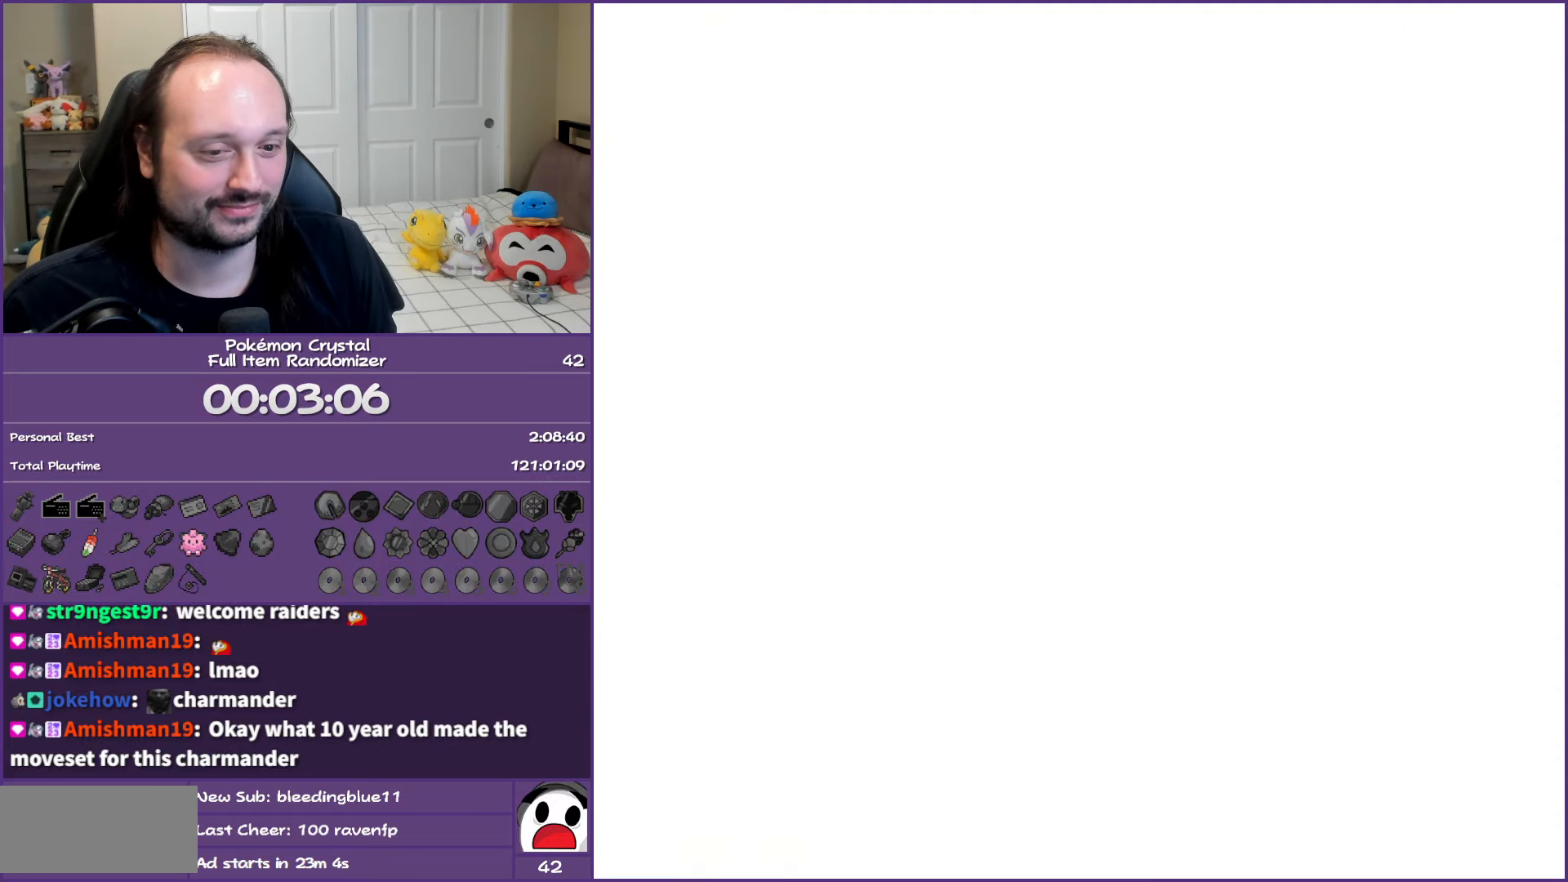
{"buttons": ["DPAD_LEFT"], "events": [[217, "DPAD_DOWN", "down"], [500, "DPAD_DOWN", "up"], [500, "DPAD_LEFT", "down"]]}